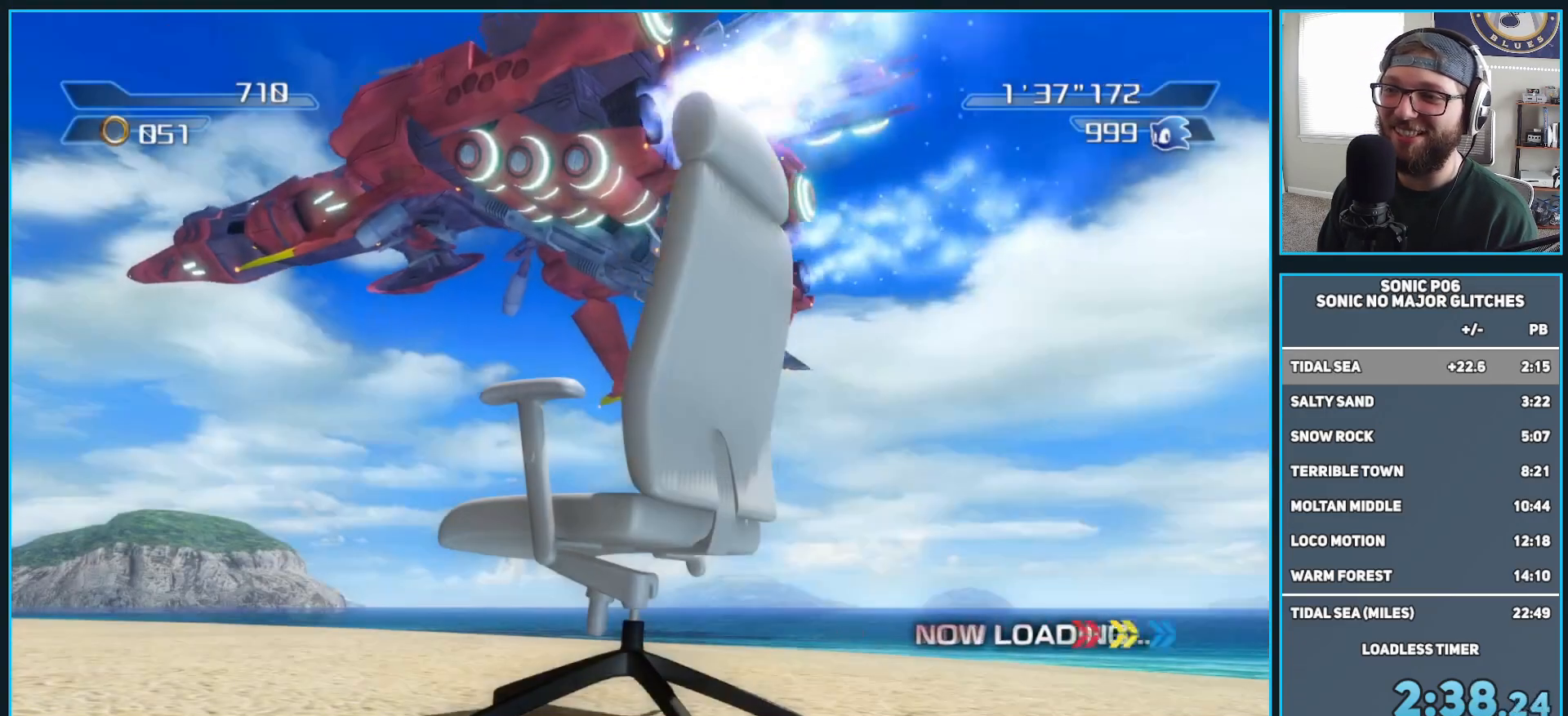
Gameplay with a controller (Xbox layout); each line is a JSON object with the inputs held at the frame after it. "events" lists button and stick changes between this image and that frame as [ms after this image, input, new state], when the widget could be followed in between.
{"buttons": [], "left_stick": "center", "right_stick": "center", "events": []}
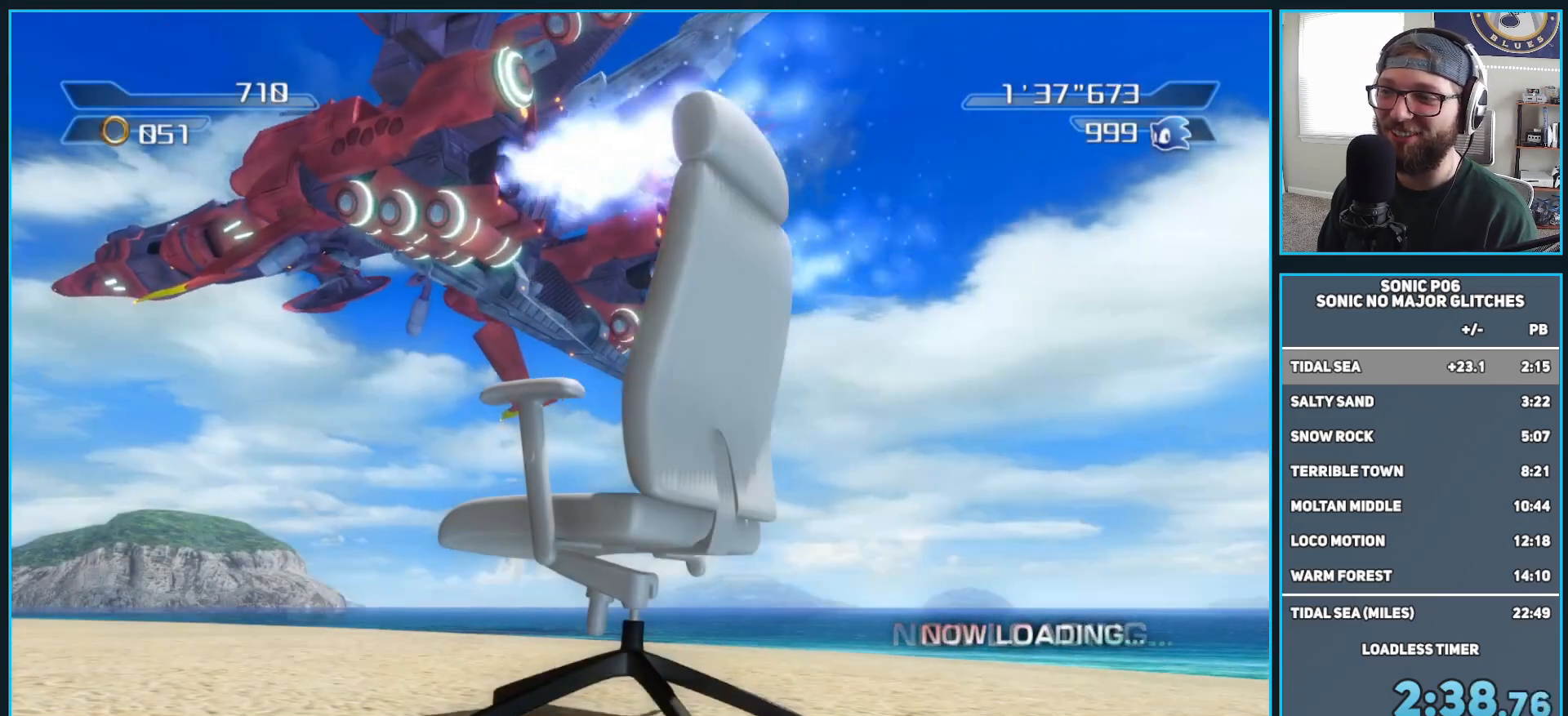
{"buttons": [], "left_stick": "center", "right_stick": "down-right", "events": [[150, "right_stick", "down-right"]]}
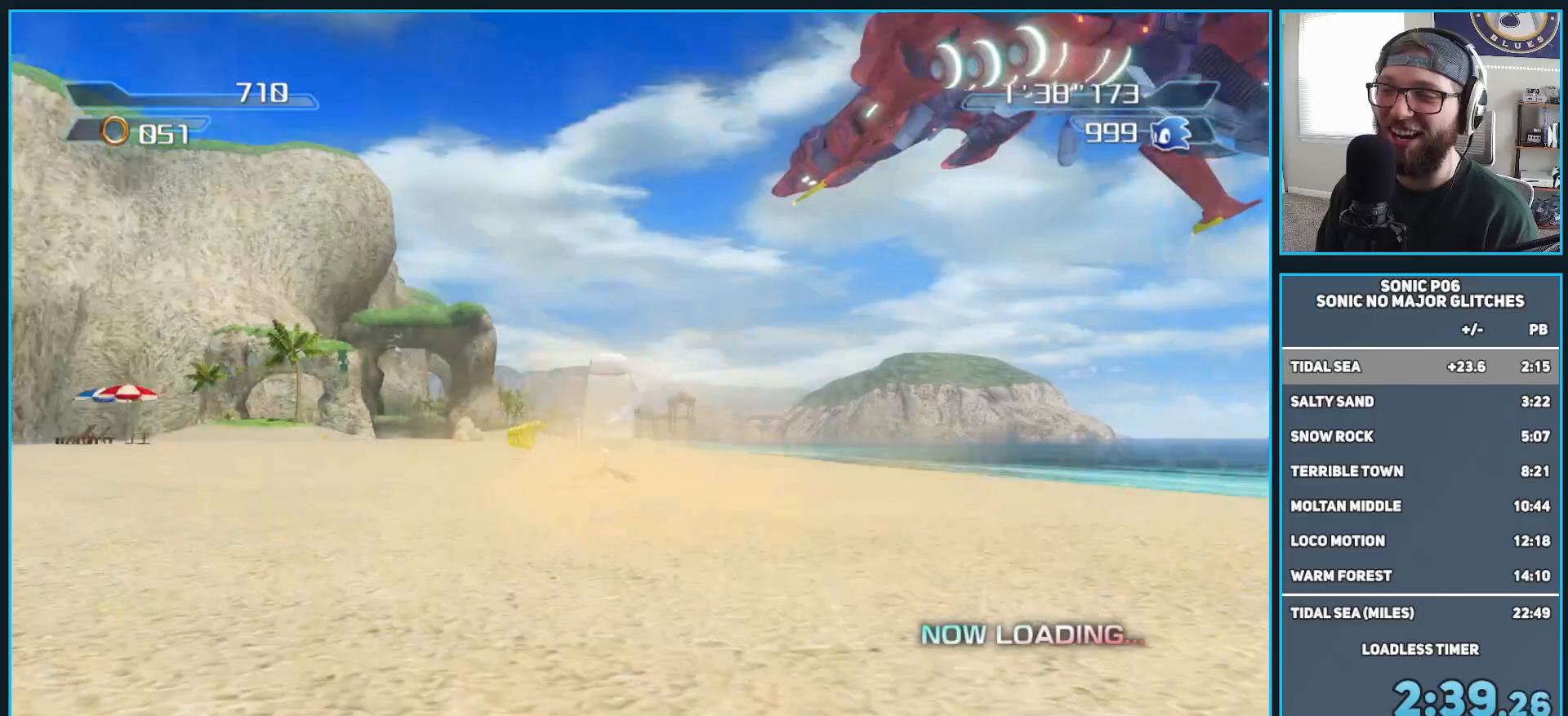
{"buttons": ["Y"], "left_stick": "up-left", "right_stick": "center", "events": [[33, "right_stick", "center"], [100, "left_stick", "up-left"], [233, "left_stick", "up"], [283, "Y", "down"], [367, "Y", "up"], [383, "left_stick", "up-left"], [433, "Y", "down"]]}
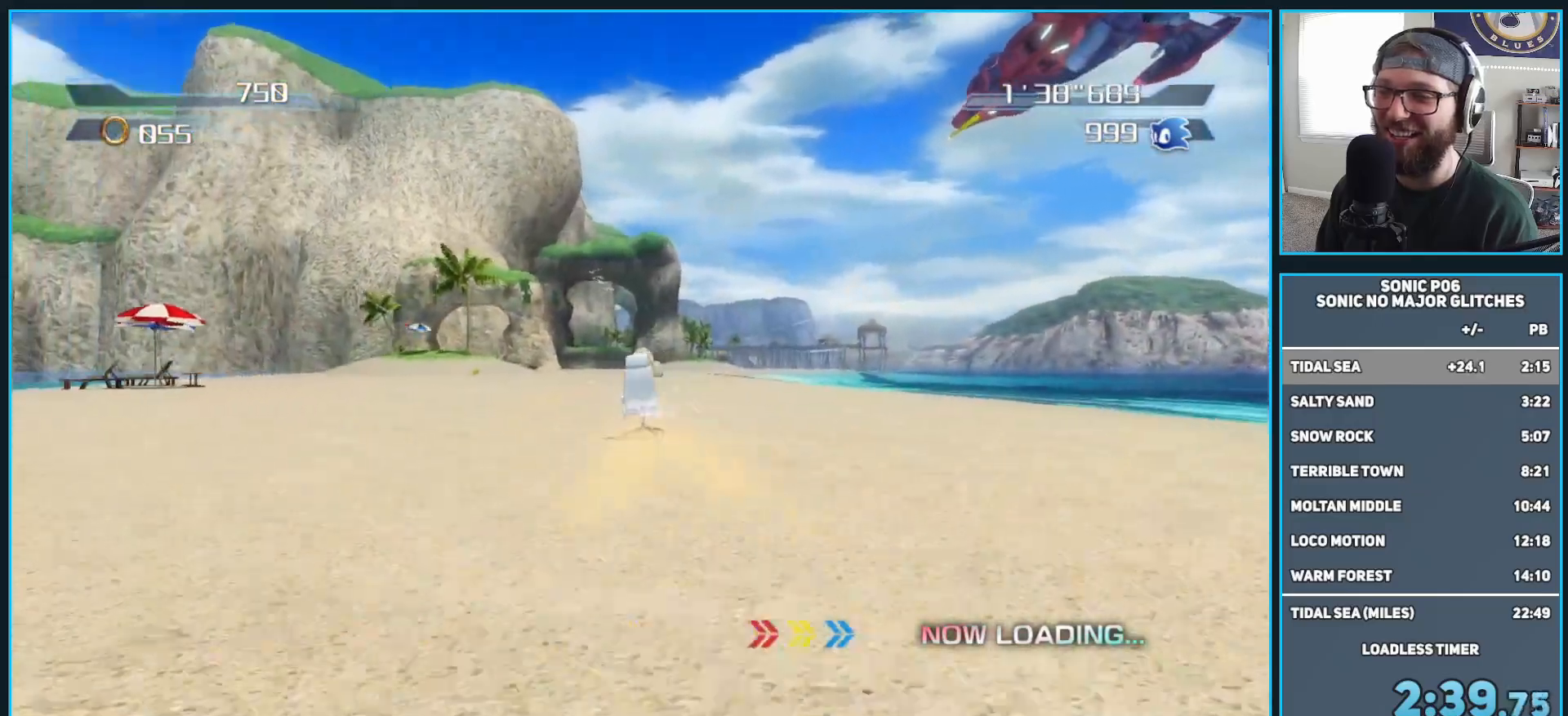
{"buttons": [], "left_stick": "up-left", "right_stick": "center", "events": [[50, "Y", "up"], [217, "left_stick", "up"], [350, "left_stick", "up-left"]]}
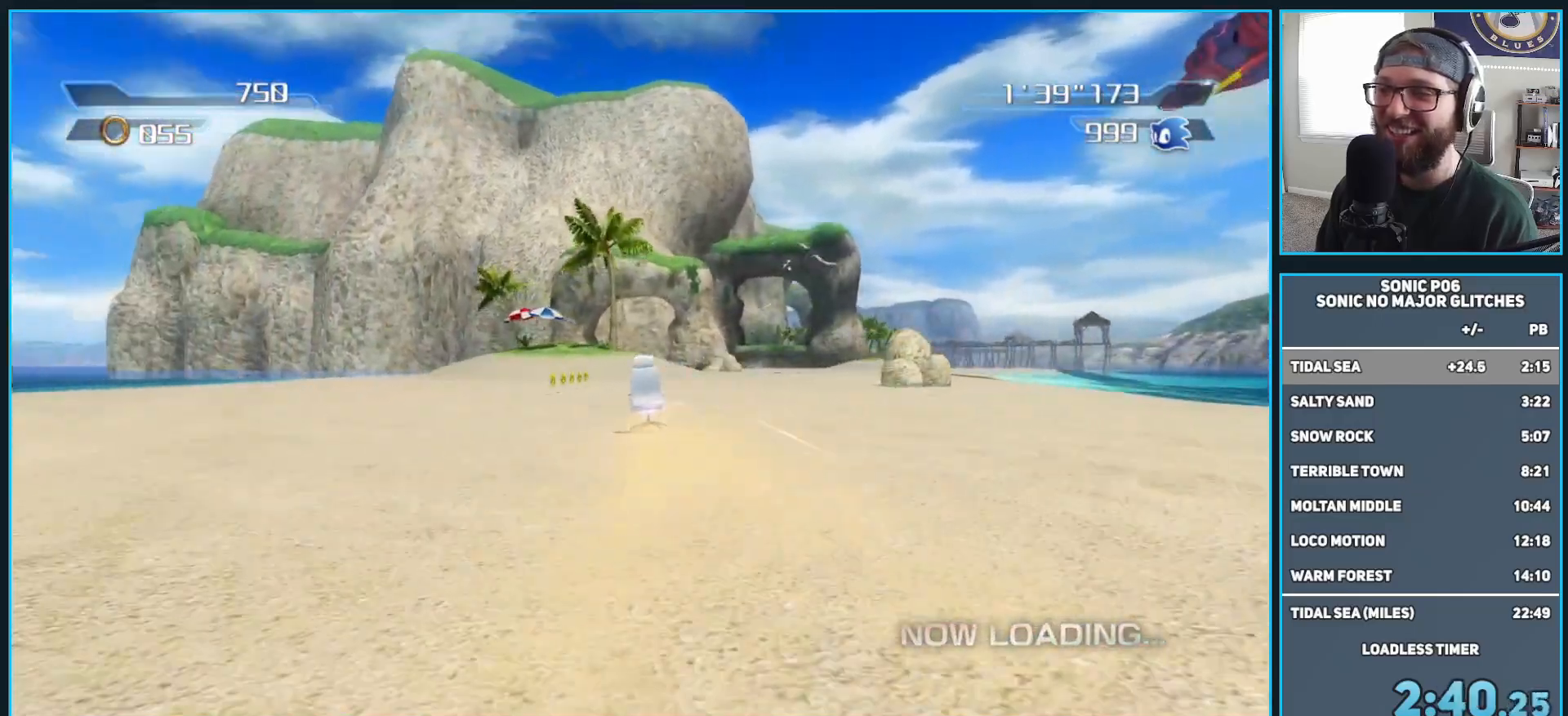
{"buttons": ["R2"], "left_stick": "center", "right_stick": "center", "events": [[67, "left_stick", "up"], [233, "left_stick", "up-right"], [450, "R2", "down"], [500, "left_stick", "center"]]}
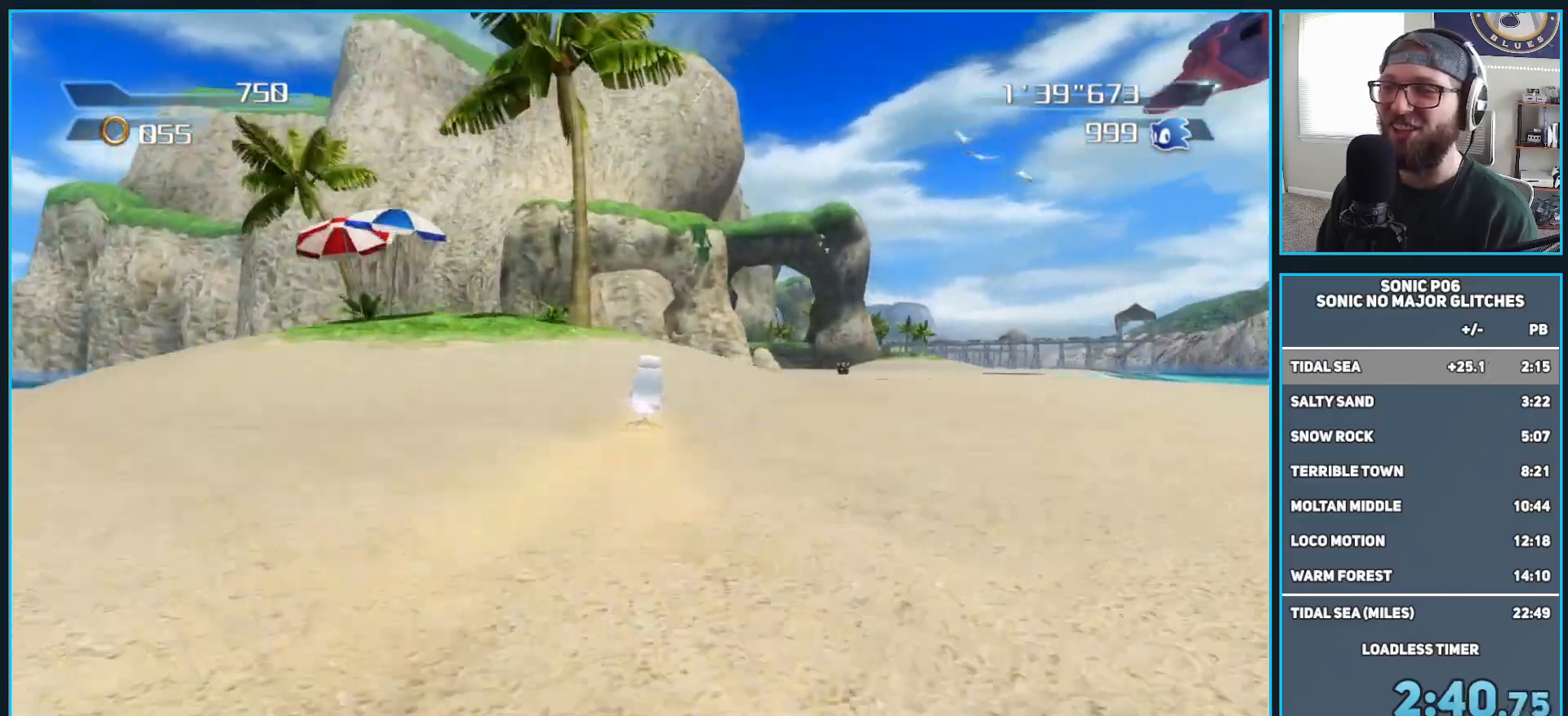
{"buttons": [], "left_stick": "center", "right_stick": "center", "events": [[133, "DPAD_UP", "down"], [250, "DPAD_UP", "up"], [467, "R2", "up"]]}
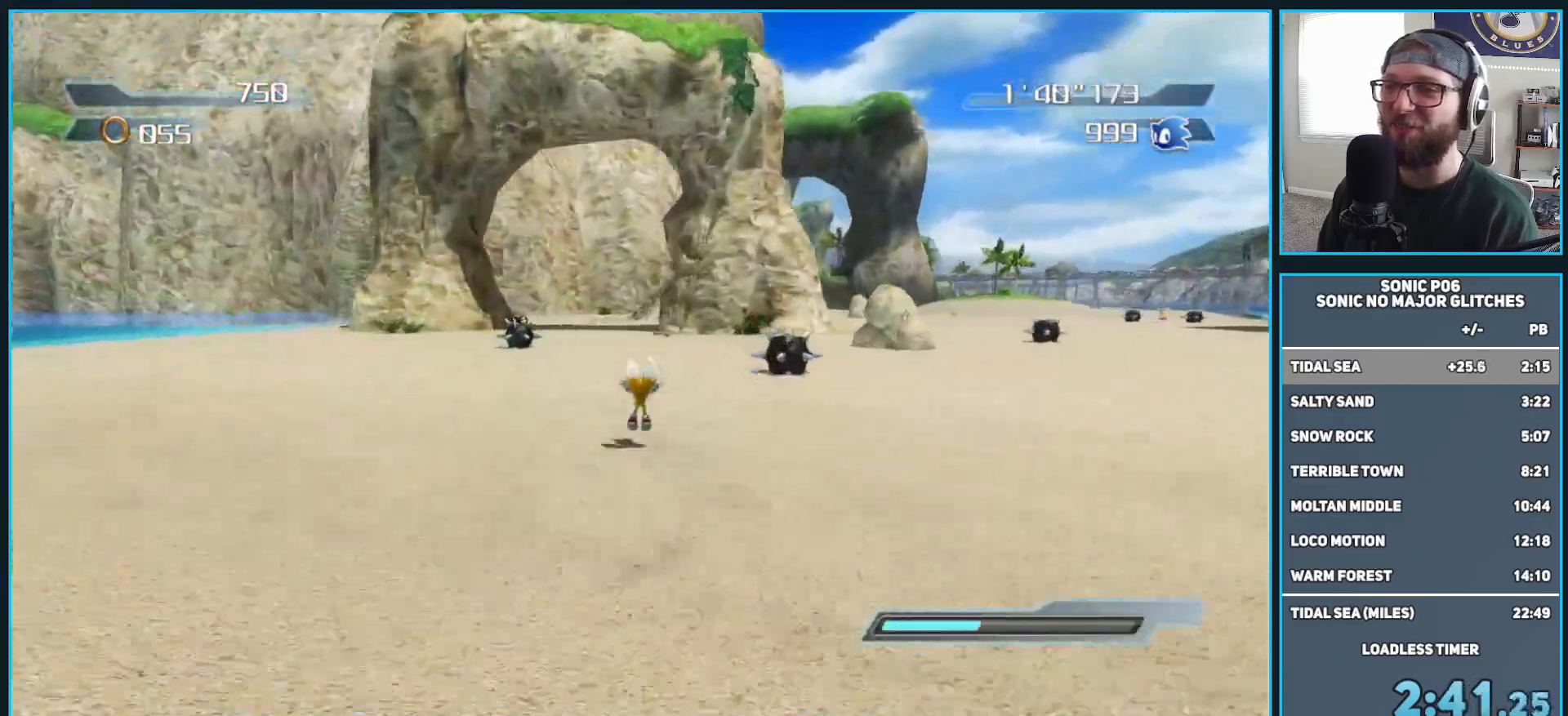
{"buttons": [], "left_stick": "up", "right_stick": "center", "events": [[17, "left_stick", "up"], [200, "left_stick", "up-left"], [367, "left_stick", "up"]]}
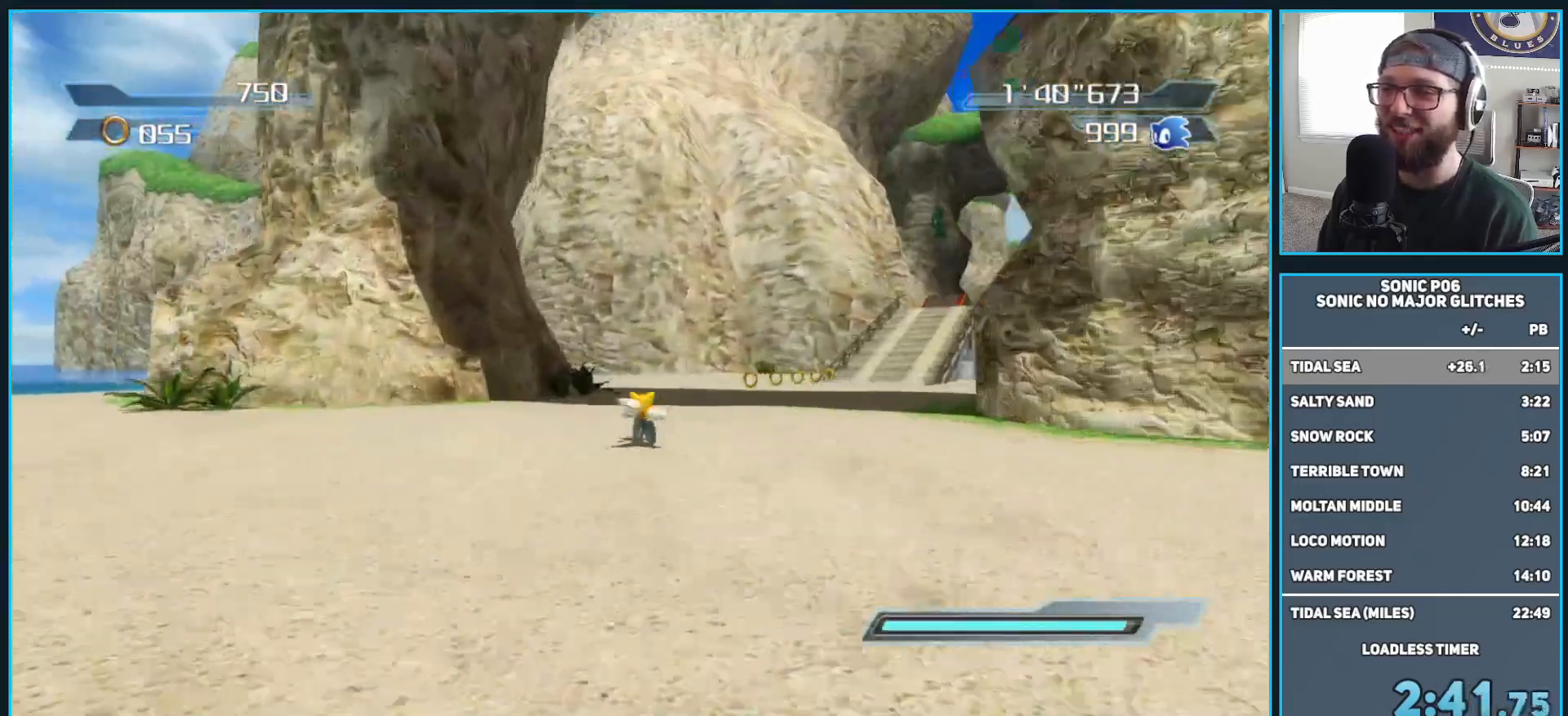
{"buttons": [], "left_stick": "up-left", "right_stick": "center", "events": [[50, "left_stick", "up-right"], [383, "left_stick", "up-left"]]}
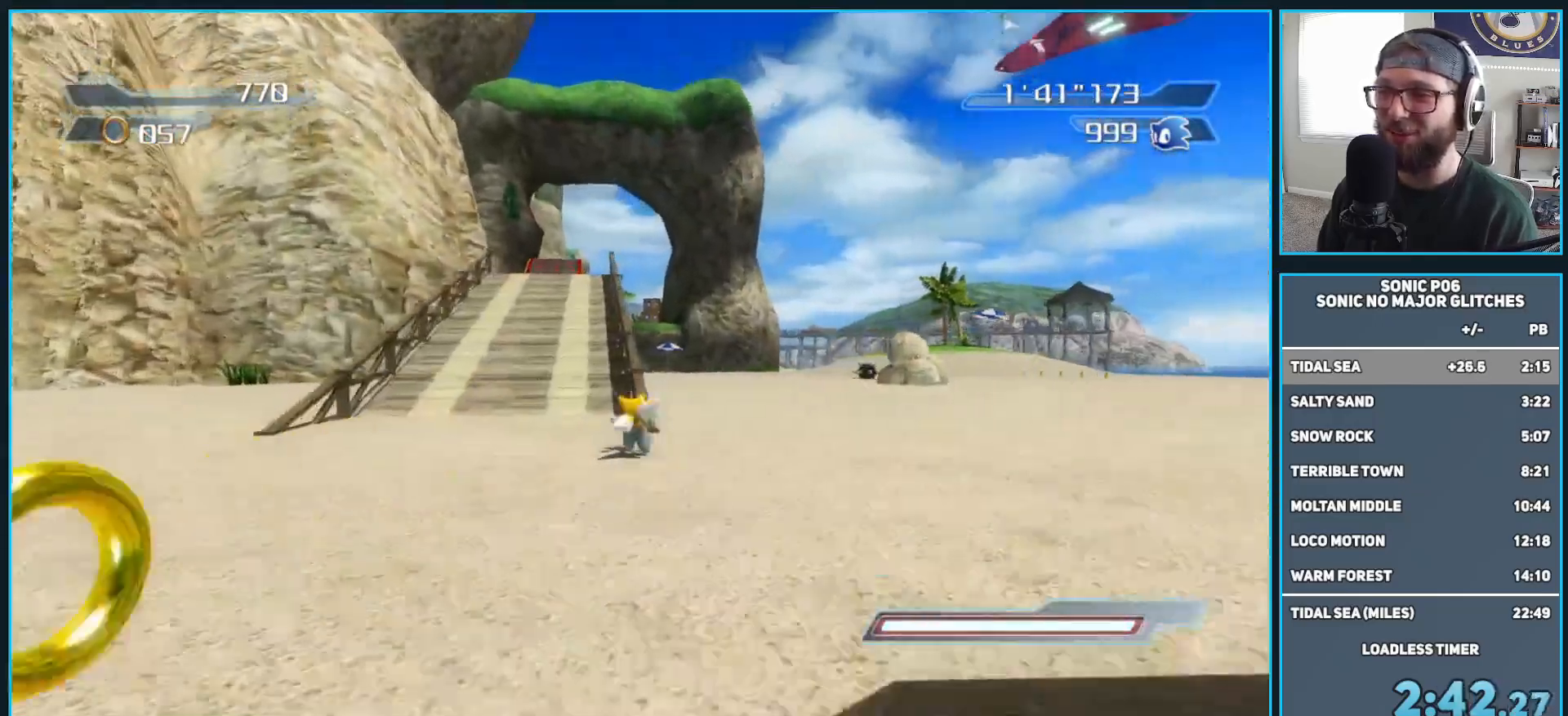
{"buttons": [], "left_stick": "center", "right_stick": "center", "events": [[50, "left_stick", "center"]]}
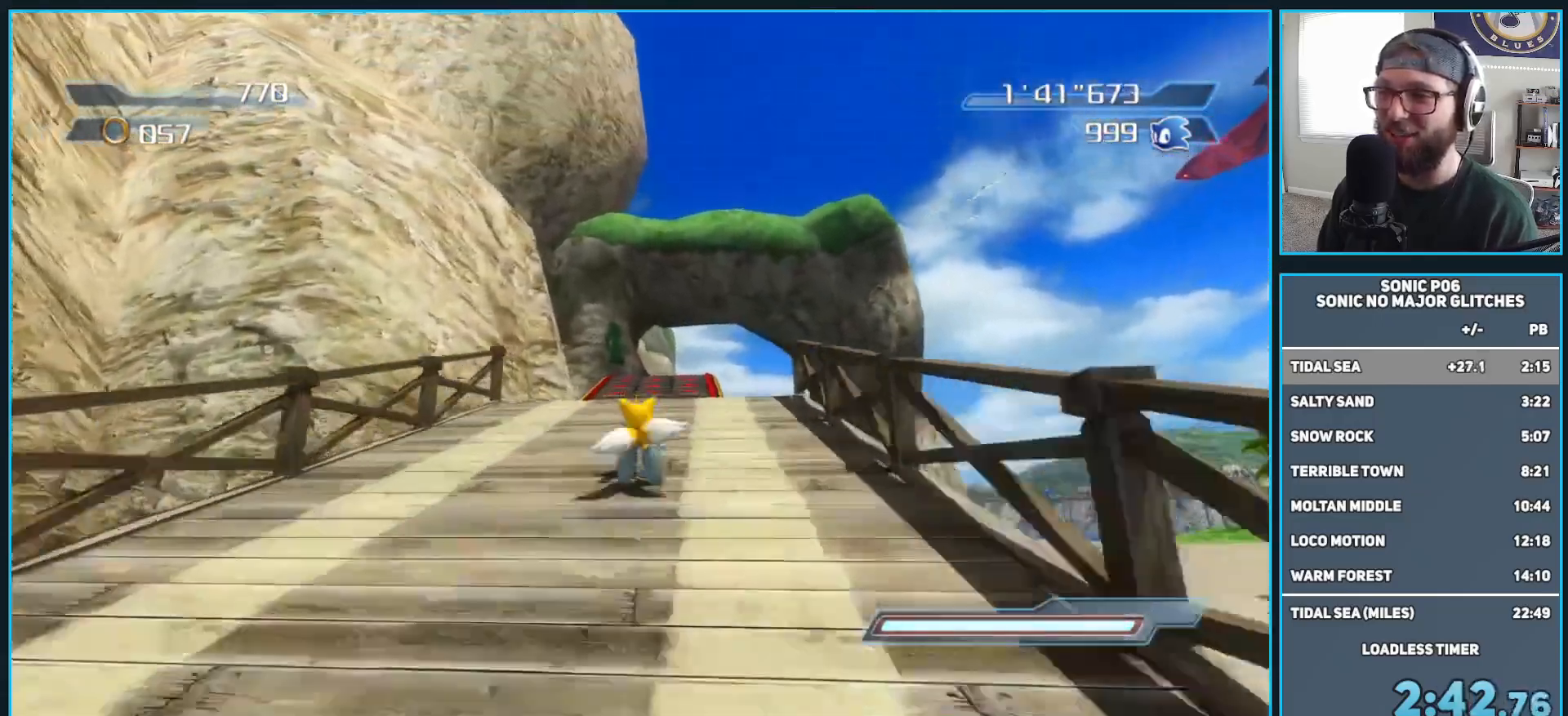
{"buttons": ["A"], "left_stick": "center", "right_stick": "center", "events": [[67, "left_stick", "left"], [100, "A", "down"], [233, "left_stick", "up-right"], [433, "left_stick", "center"]]}
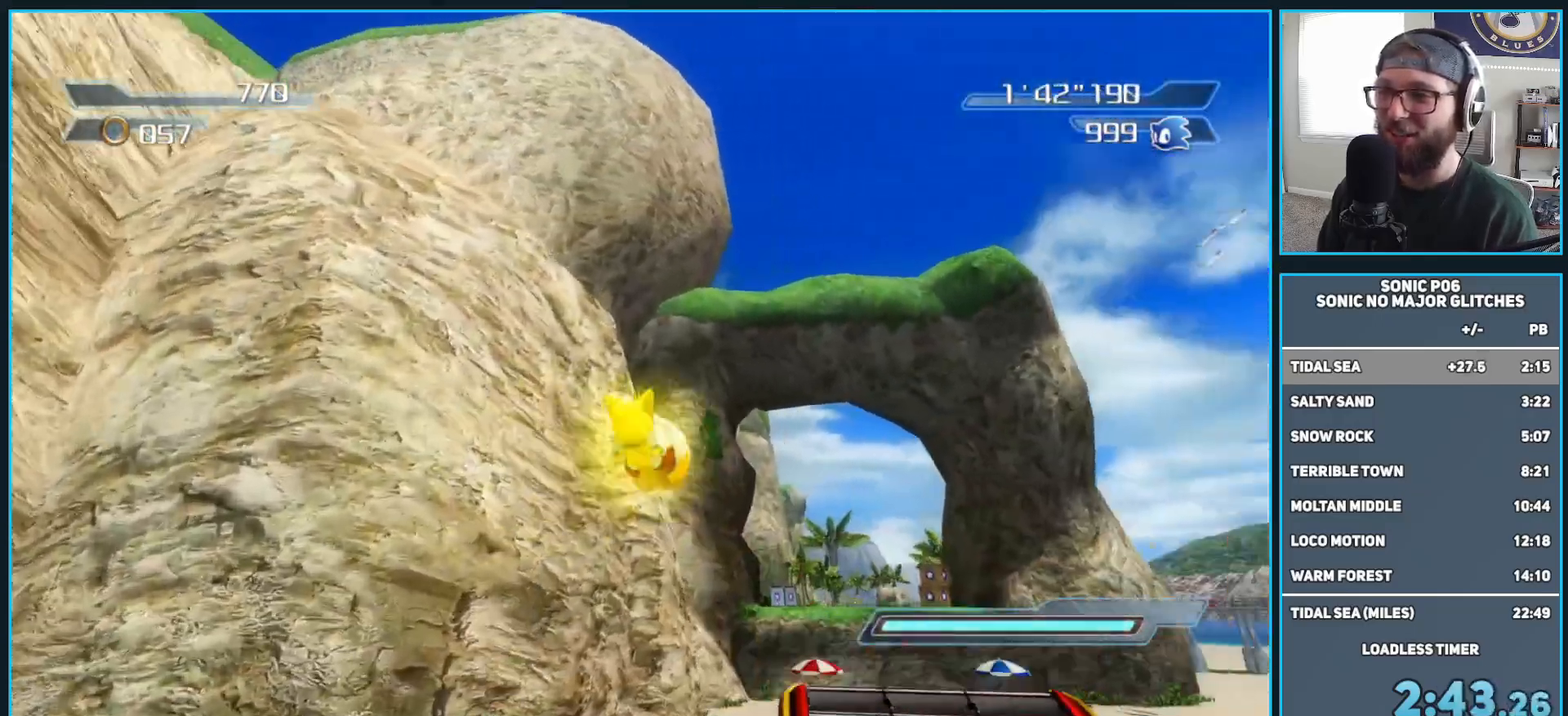
{"buttons": ["R2", "DPAD_UP"], "left_stick": "center", "right_stick": "center", "events": [[250, "A", "up"], [350, "R2", "down"], [400, "DPAD_UP", "down"]]}
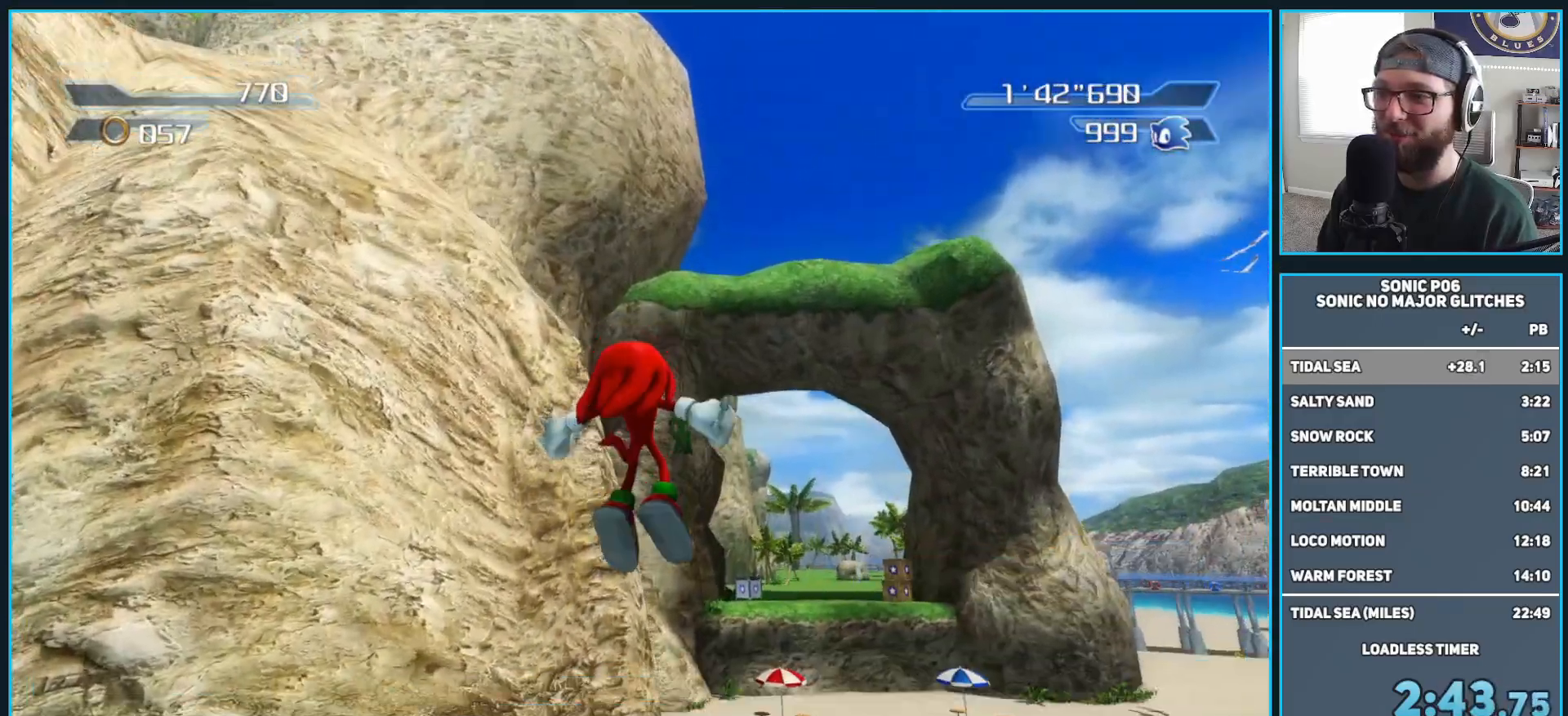
{"buttons": ["R2"], "left_stick": "center", "right_stick": "center", "events": [[33, "DPAD_UP", "up"]]}
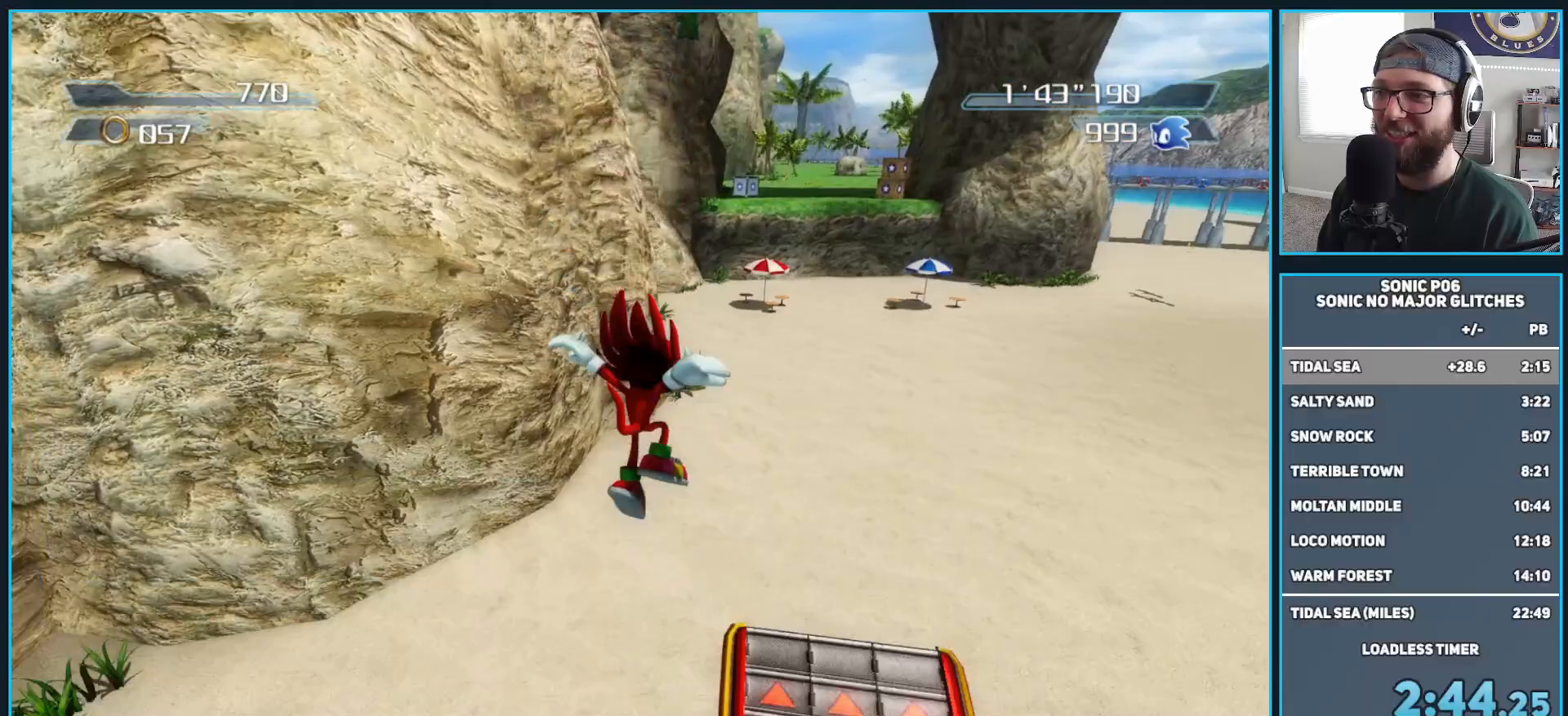
{"buttons": ["R2", "DPAD_DOWN"], "left_stick": "center", "right_stick": "center", "events": [[500, "DPAD_DOWN", "down"]]}
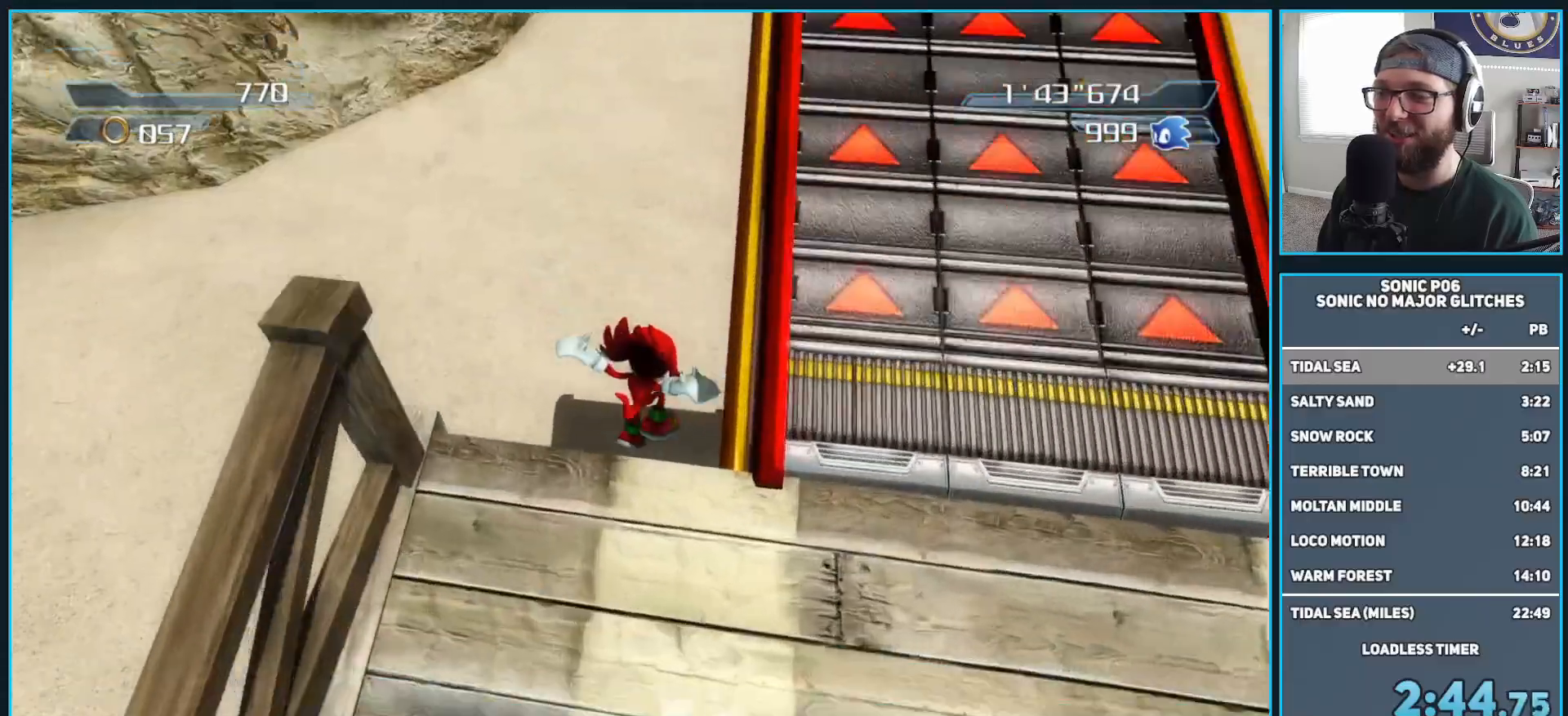
{"buttons": ["R2"], "left_stick": "center", "right_stick": "center", "events": [[117, "DPAD_DOWN", "up"], [400, "DPAD_DOWN", "down"], [483, "DPAD_DOWN", "up"]]}
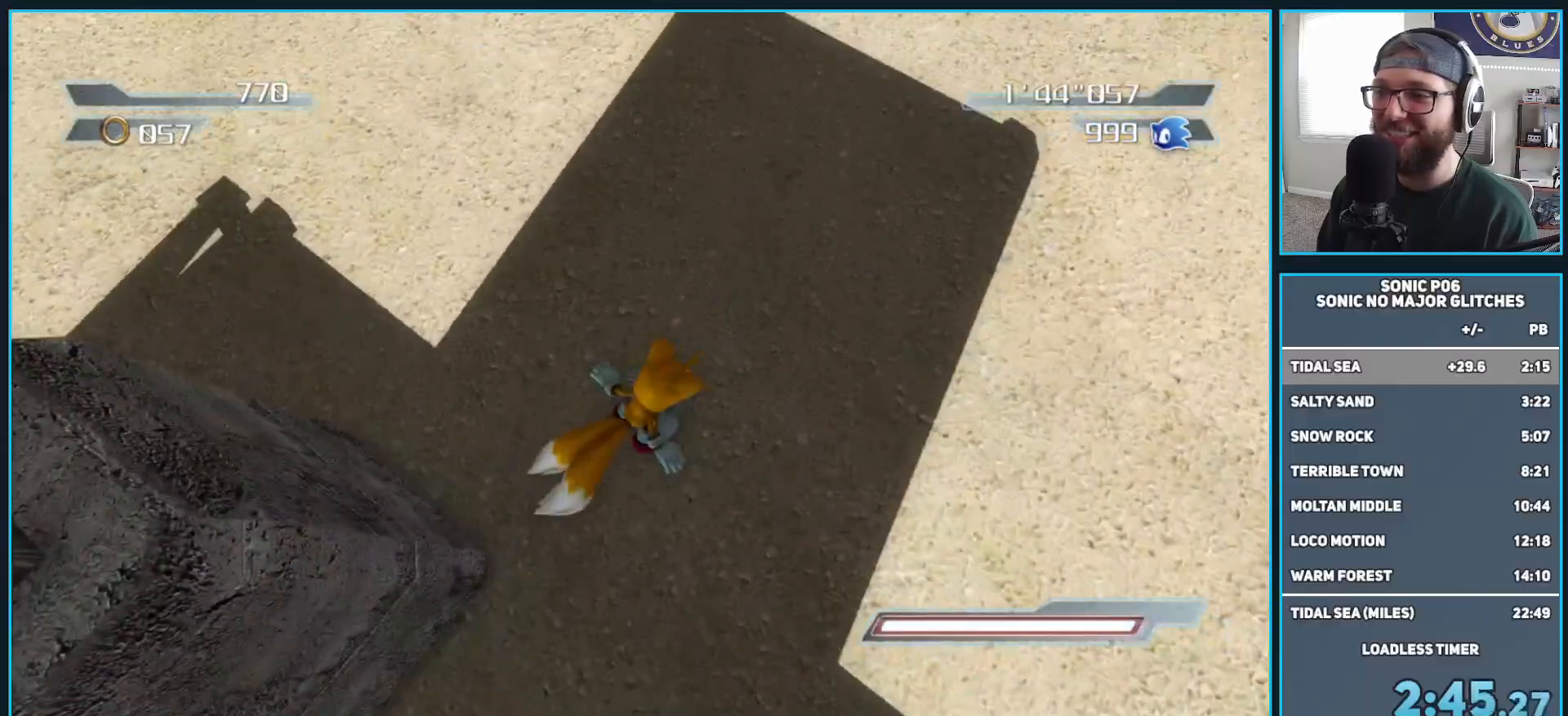
{"buttons": [], "left_stick": "center", "right_stick": "center", "events": [[333, "R2", "up"]]}
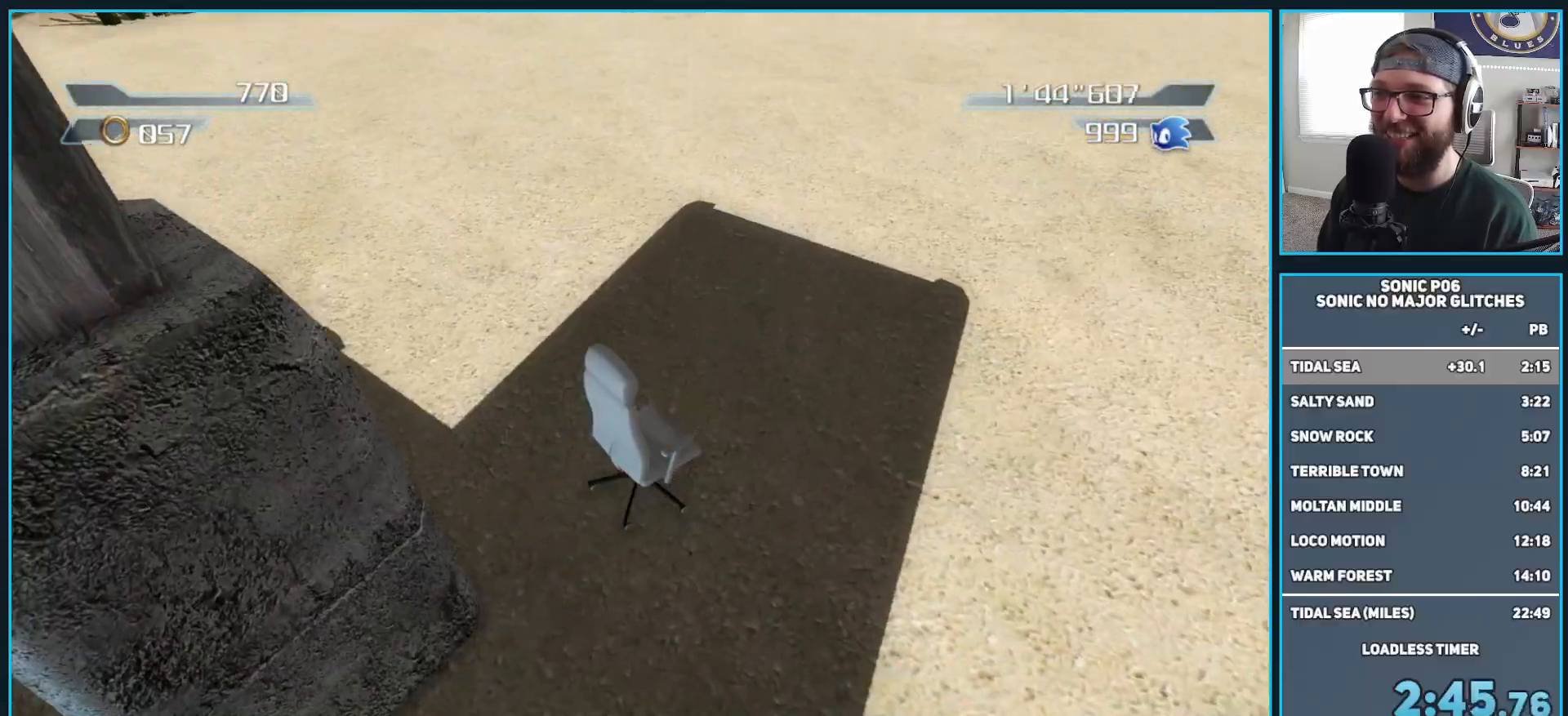
{"buttons": [], "left_stick": "up-right", "right_stick": "center", "events": [[33, "right_stick", "left"], [150, "left_stick", "up-right"], [417, "right_stick", "center"]]}
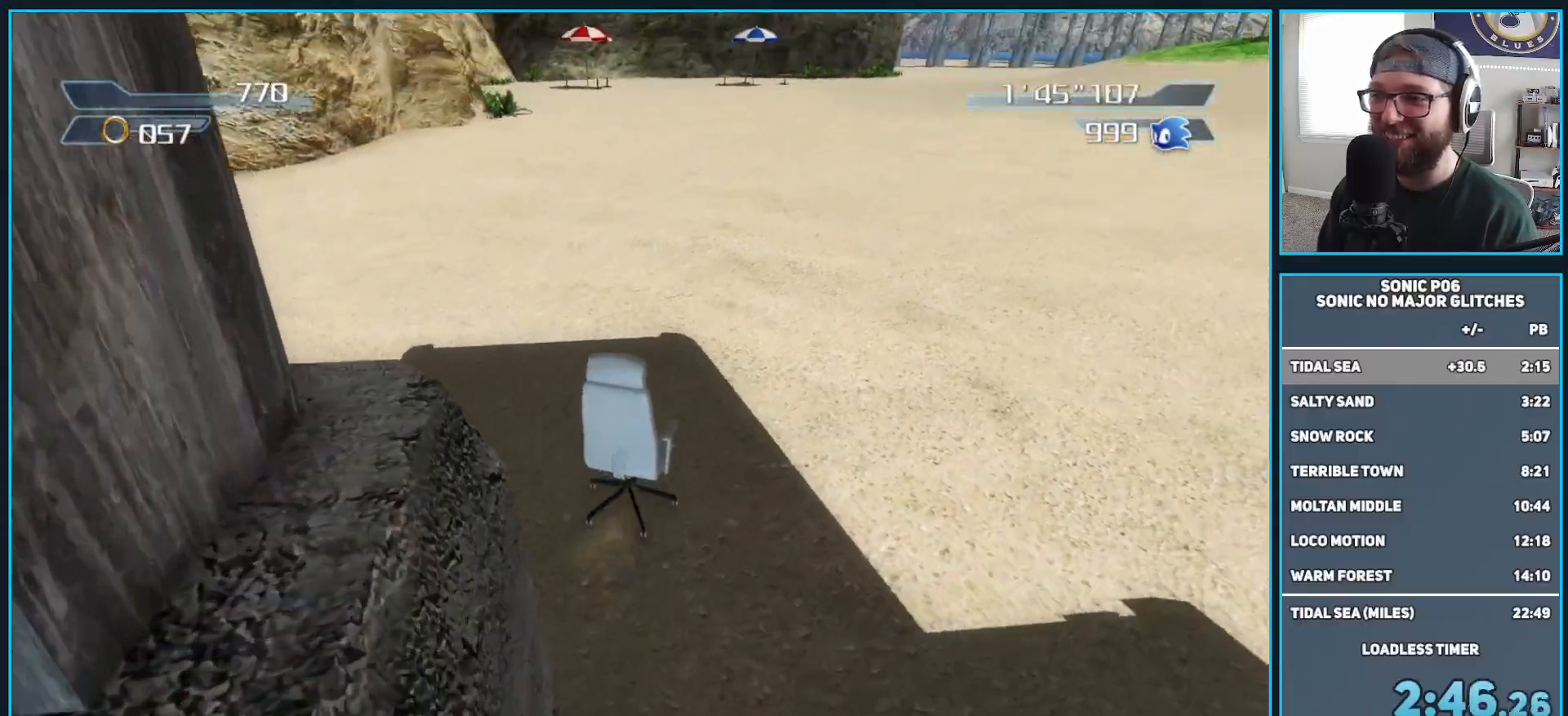
{"buttons": [], "left_stick": "center", "right_stick": "center", "events": [[150, "left_stick", "center"], [317, "DPAD_LEFT", "down"], [417, "DPAD_LEFT", "up"]]}
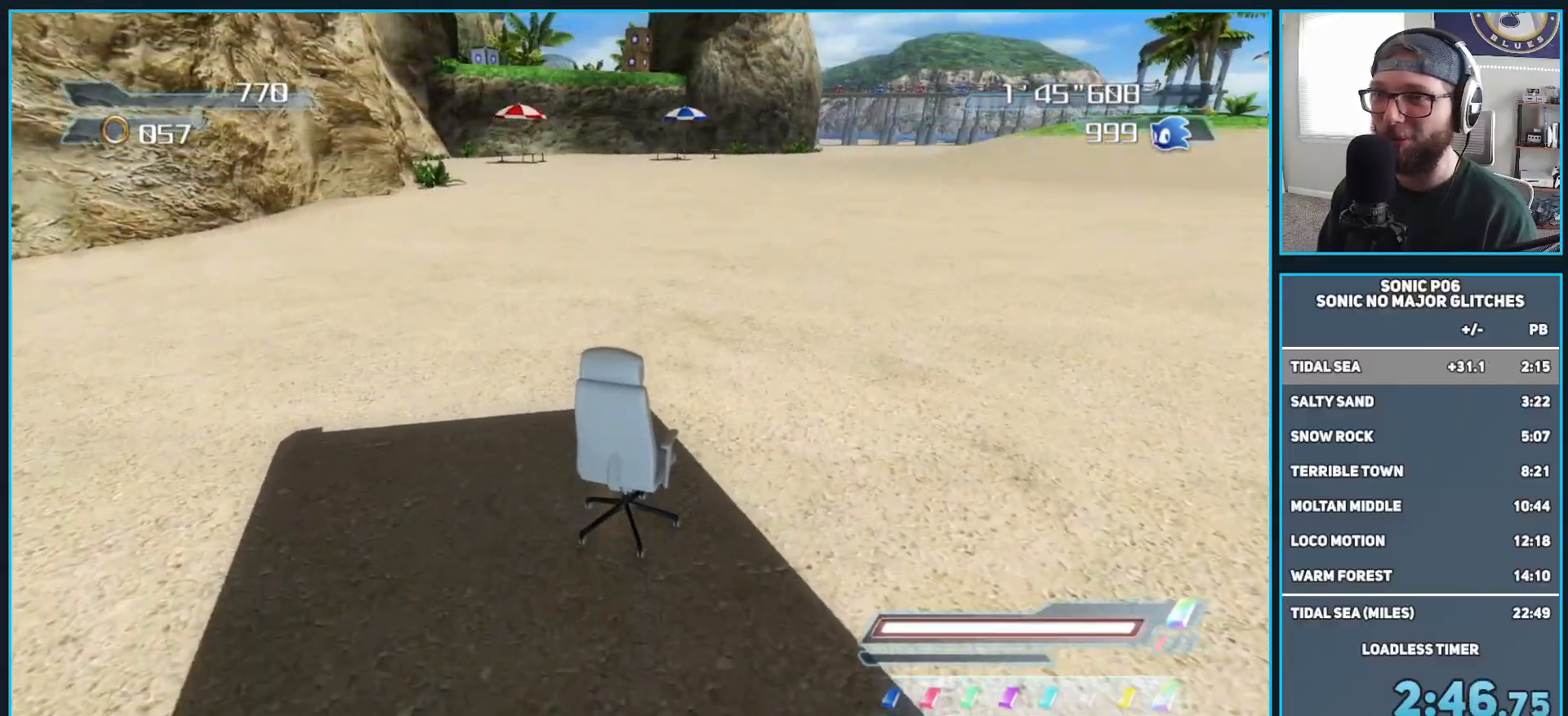
{"buttons": ["A", "R2"], "left_stick": "center", "right_stick": "center", "events": [[117, "A", "down"], [350, "R2", "down"]]}
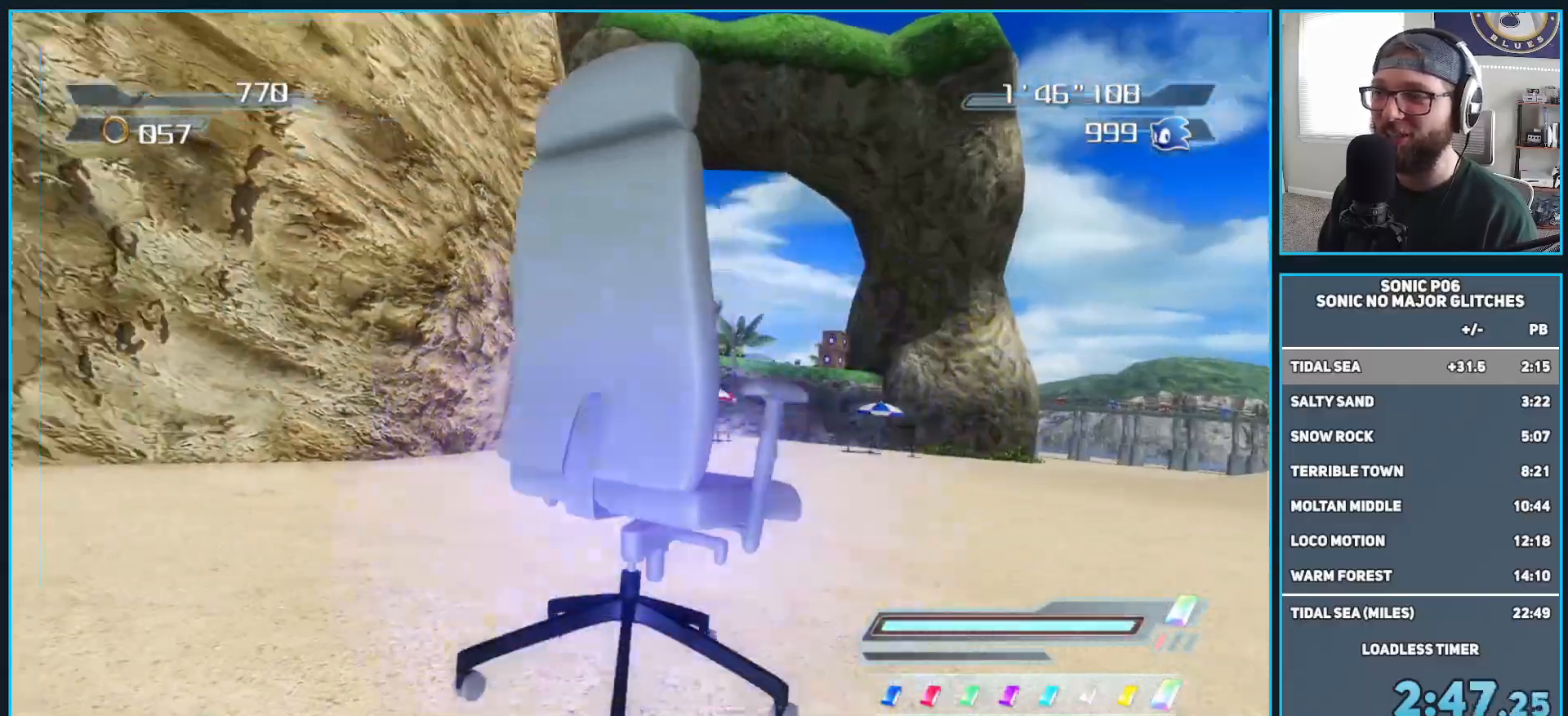
{"buttons": ["R2"], "left_stick": "center", "right_stick": "center", "events": [[200, "A", "up"]]}
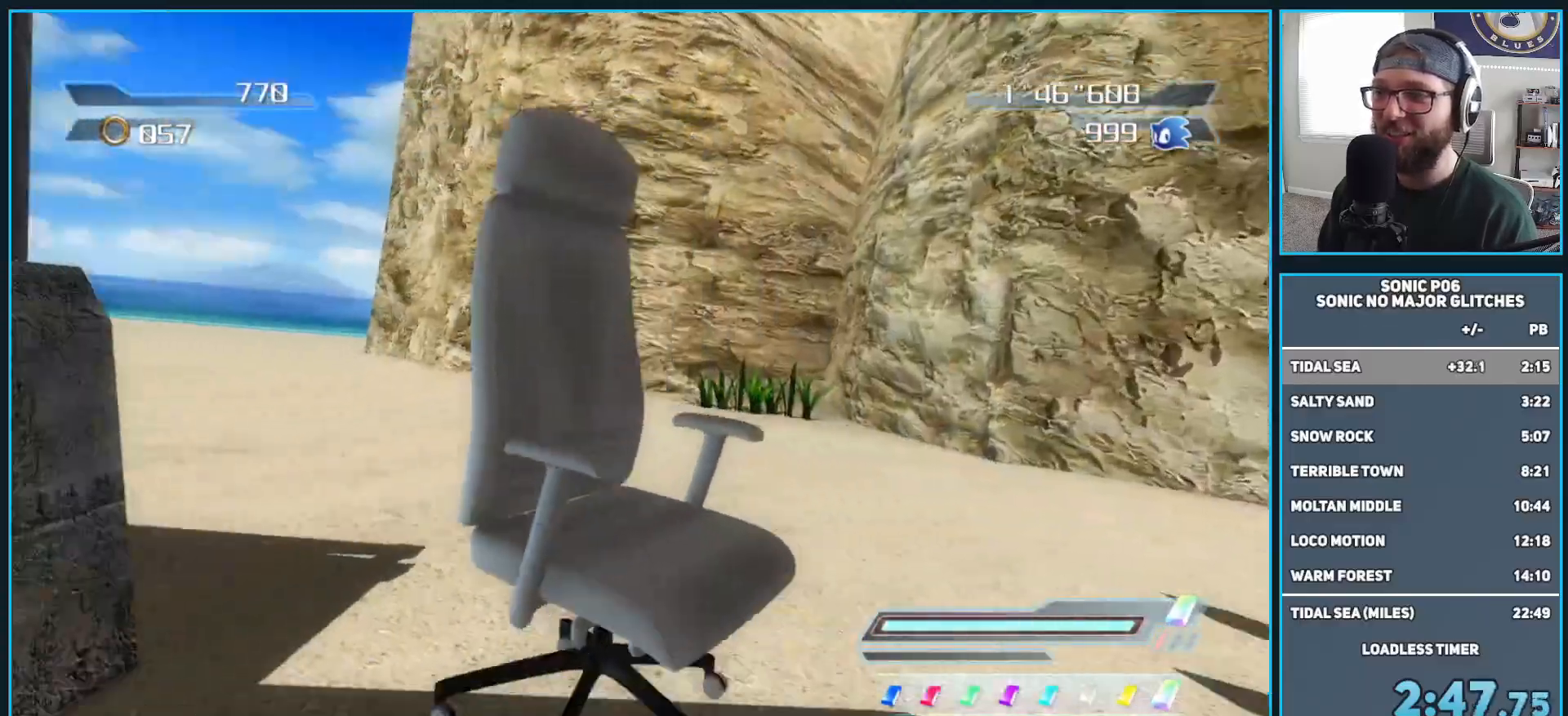
{"buttons": ["R2"], "left_stick": "center", "right_stick": "center", "events": []}
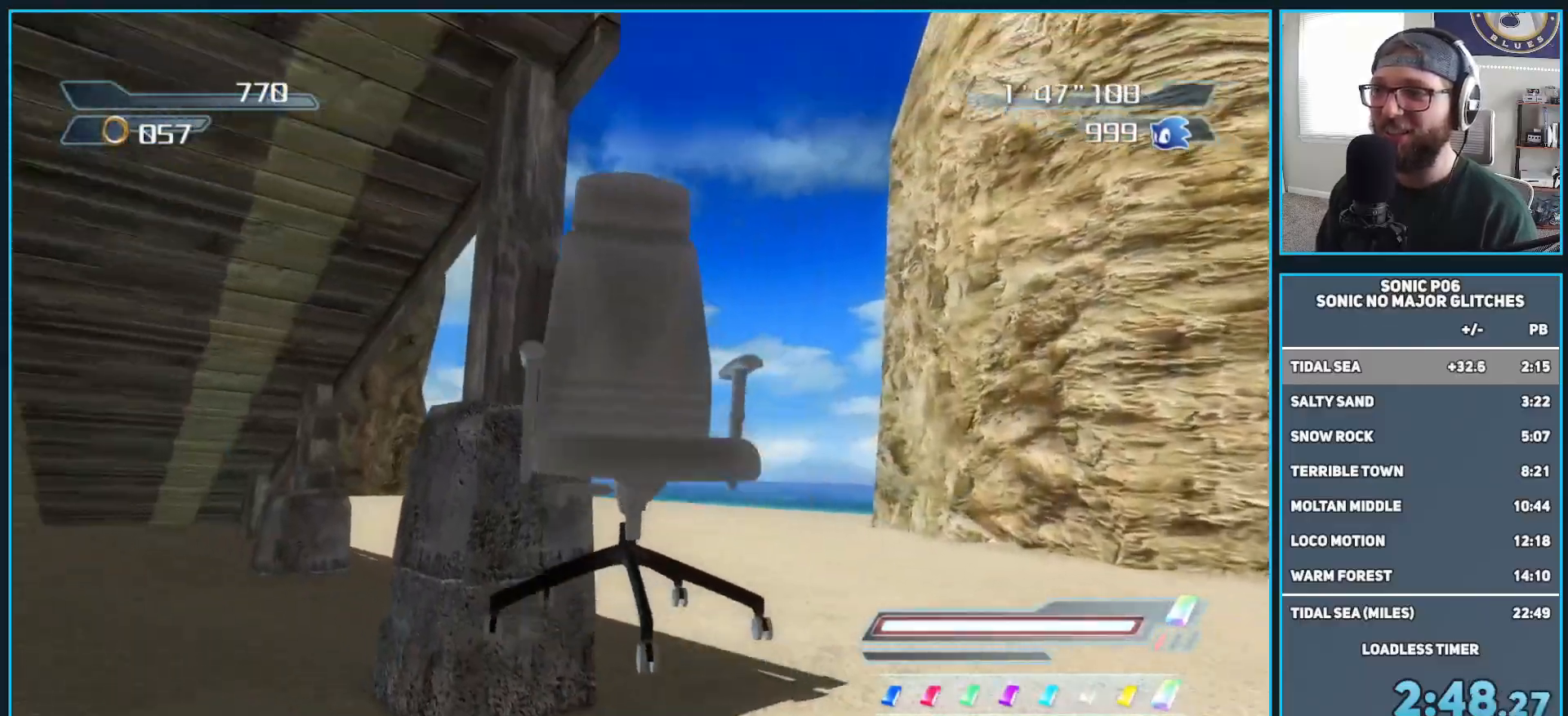
{"buttons": ["R2"], "left_stick": "center", "right_stick": "center", "events": []}
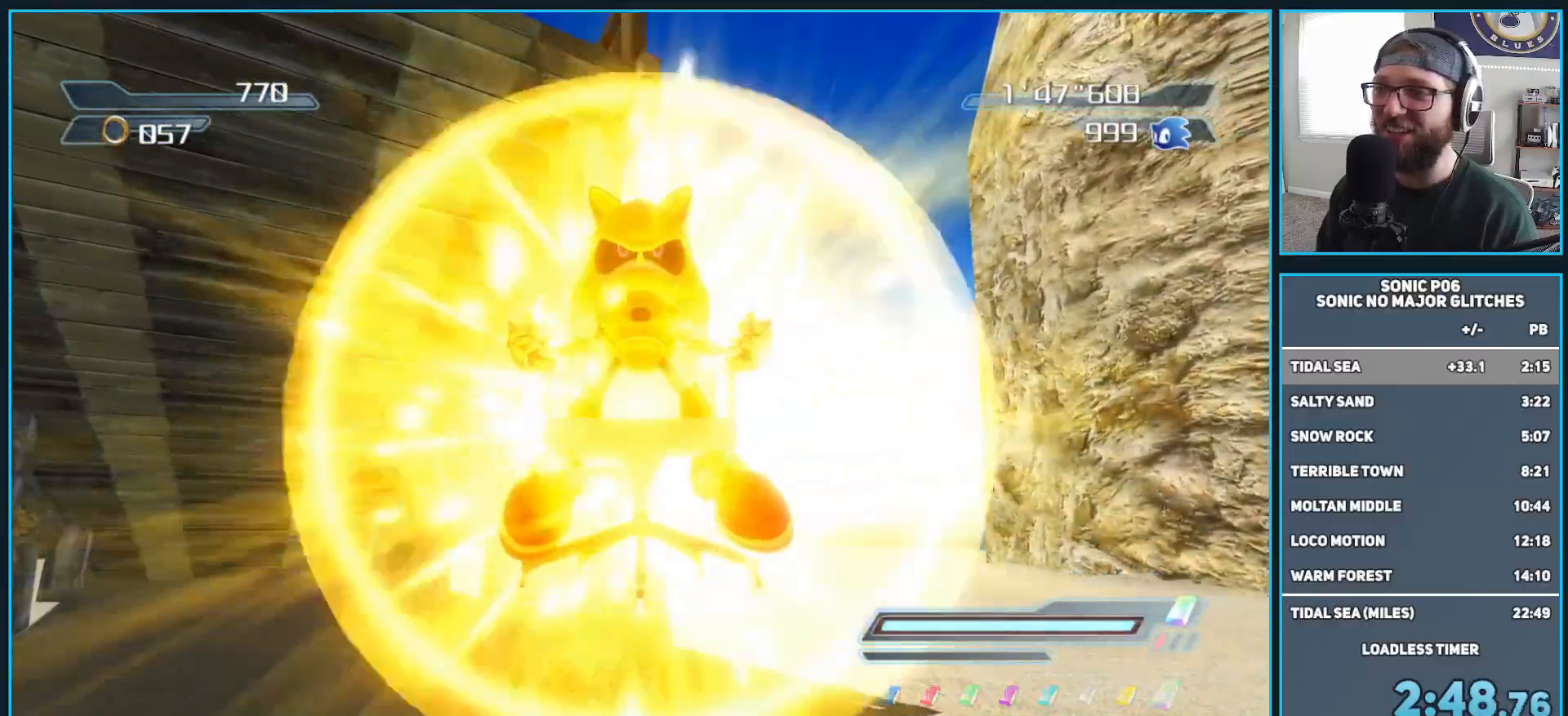
{"buttons": ["R2"], "left_stick": "center", "right_stick": "center", "events": []}
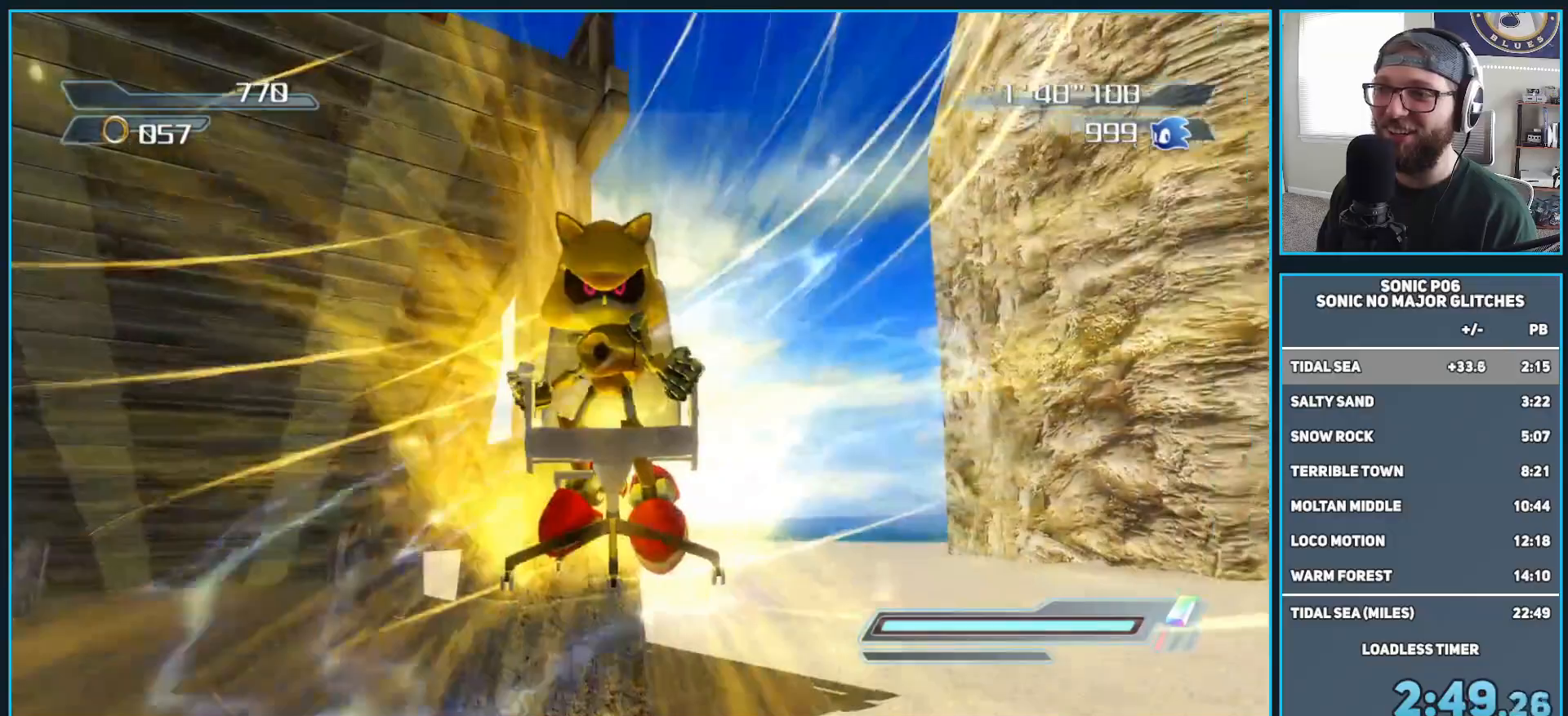
{"buttons": [], "left_stick": "up", "right_stick": "center", "events": [[400, "left_stick", "up"], [450, "R2", "up"]]}
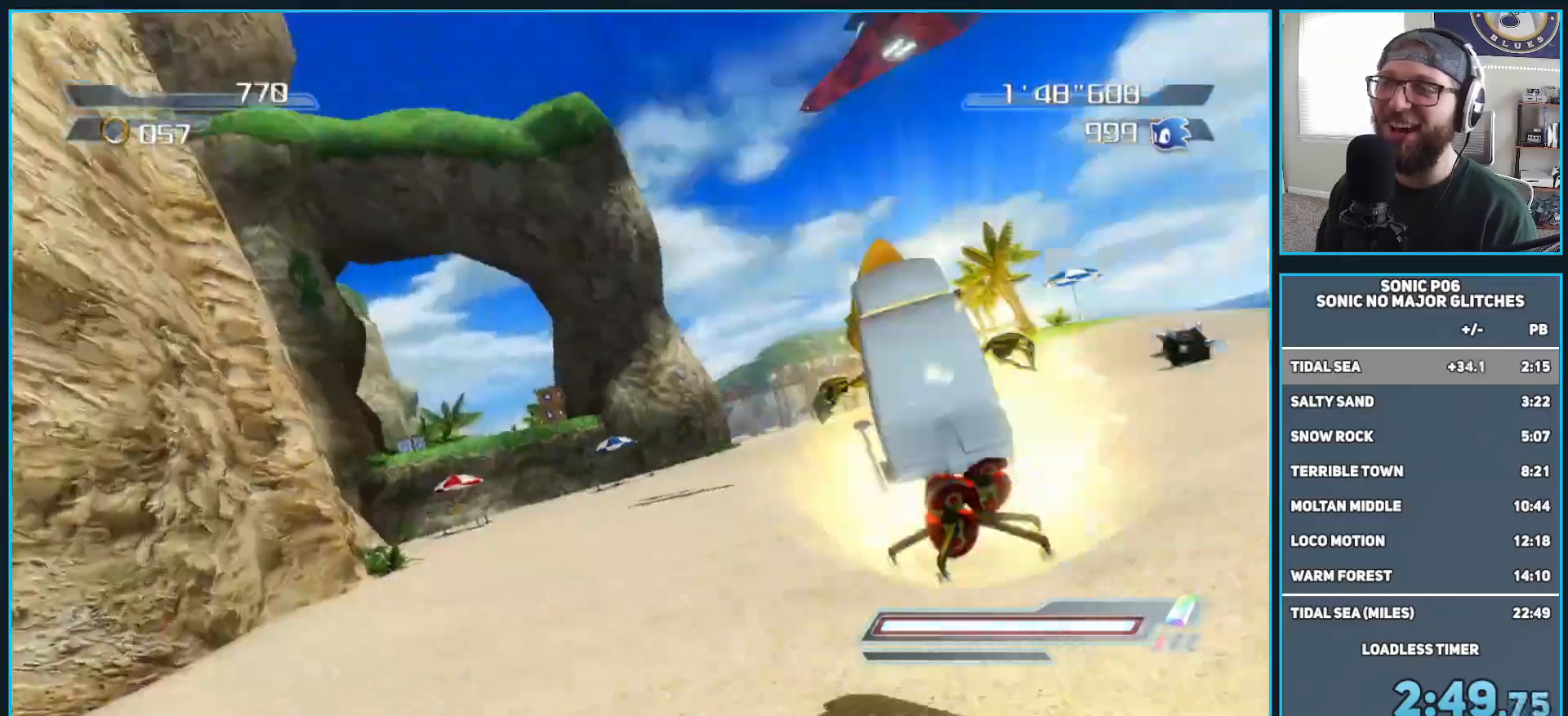
{"buttons": [], "left_stick": "up", "right_stick": "center", "events": []}
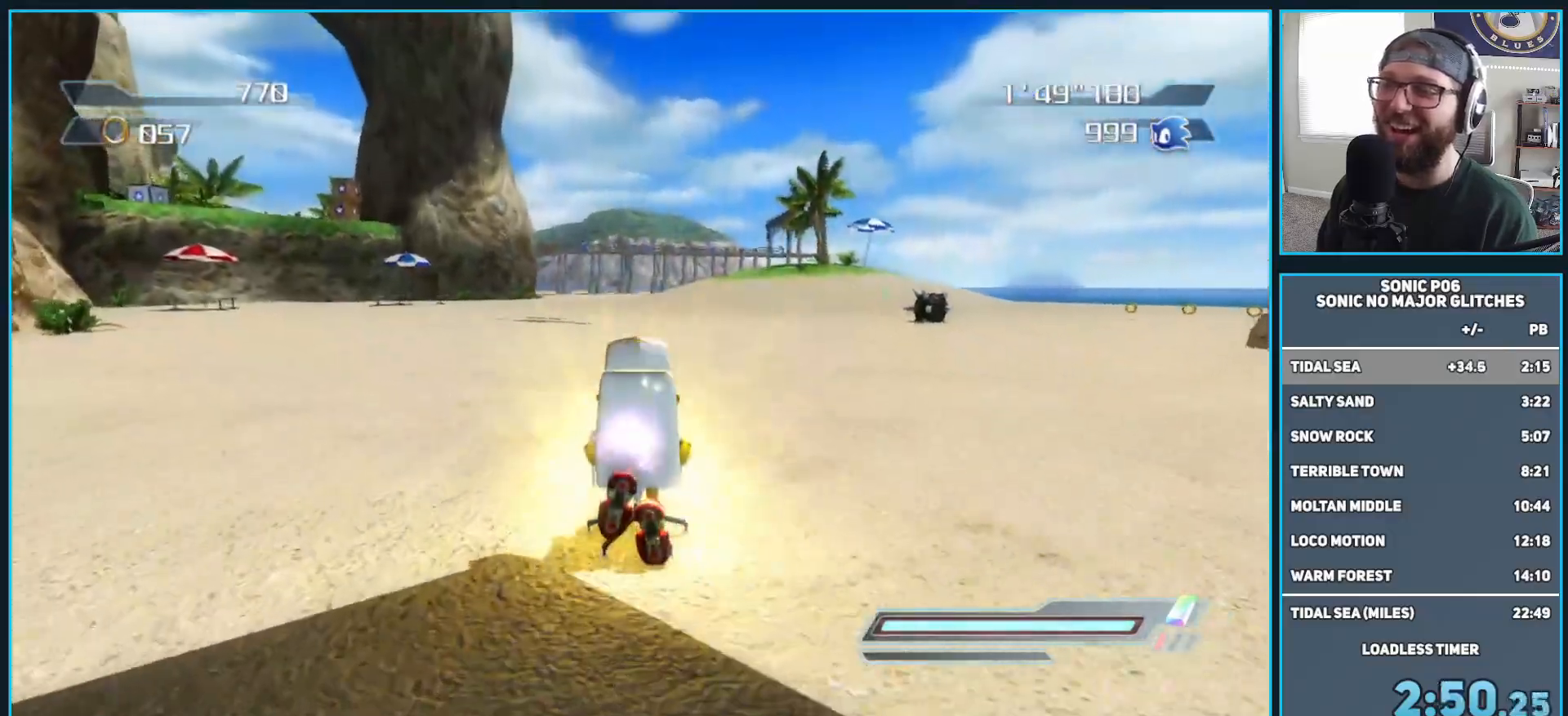
{"buttons": ["X"], "left_stick": "up", "right_stick": "center", "events": [[117, "X", "down"]]}
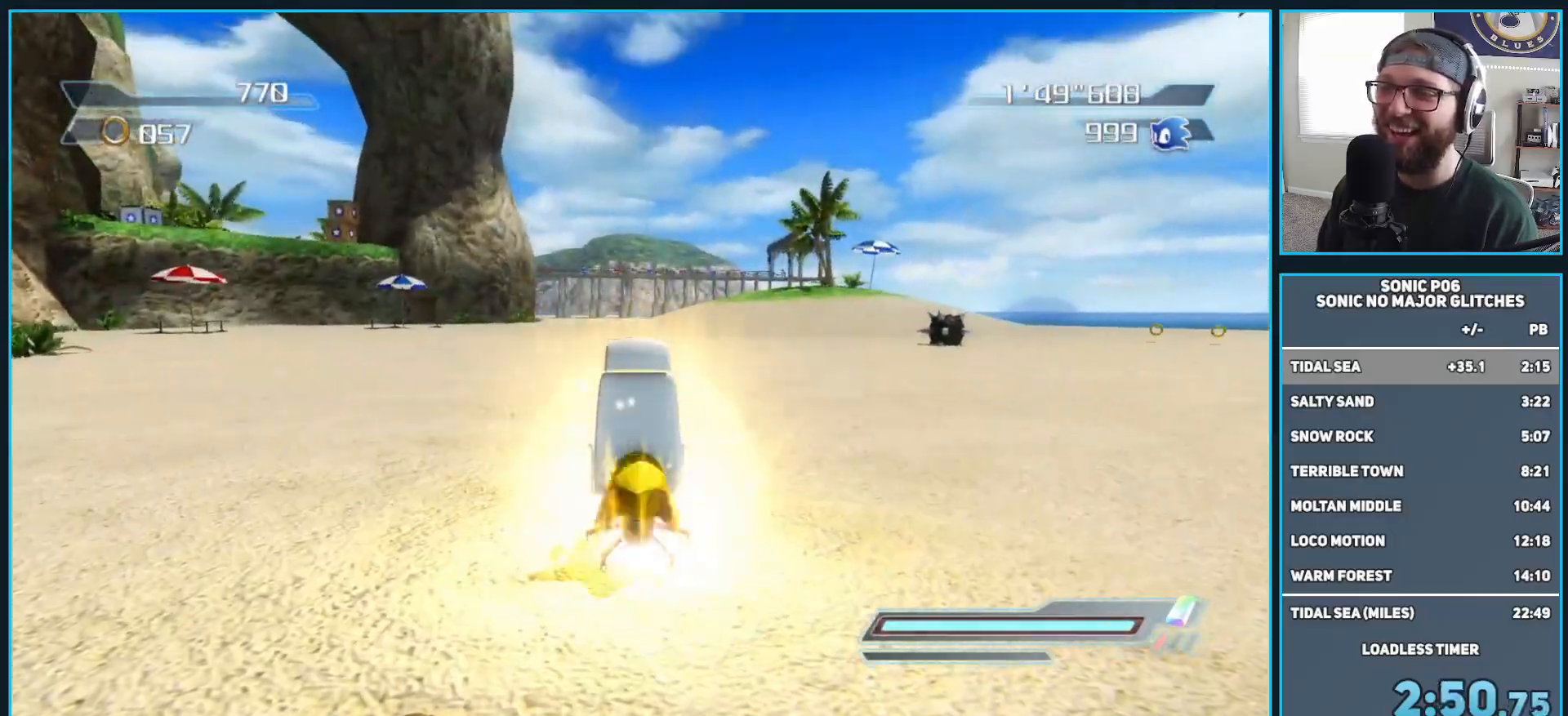
{"buttons": [], "left_stick": "up", "right_stick": "center", "events": [[117, "X", "up"], [217, "X", "down"], [300, "X", "up"]]}
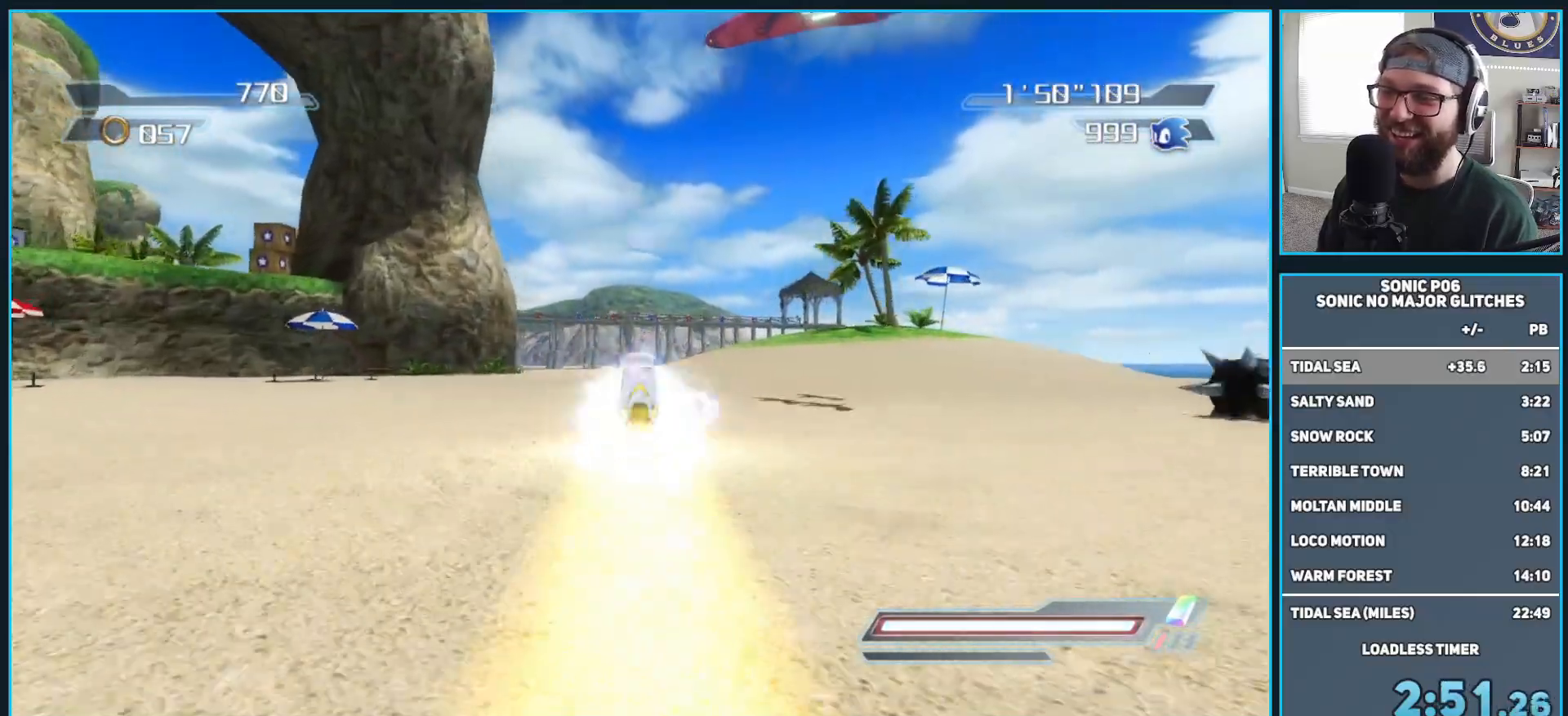
{"buttons": [], "left_stick": "up", "right_stick": "down-right", "events": [[100, "right_stick", "down-right"]]}
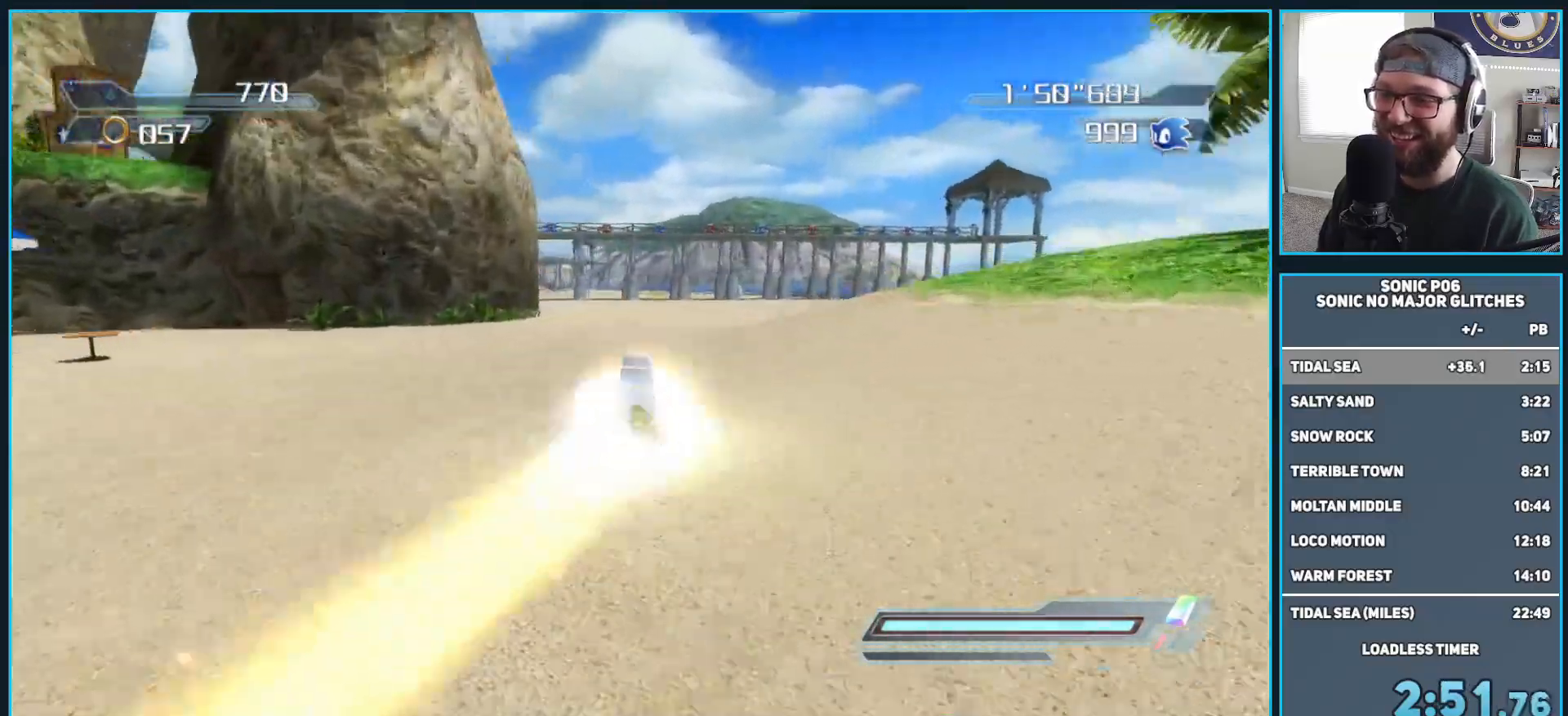
{"buttons": [], "left_stick": "up", "right_stick": "center", "events": [[117, "right_stick", "center"], [200, "X", "down"], [267, "X", "up"]]}
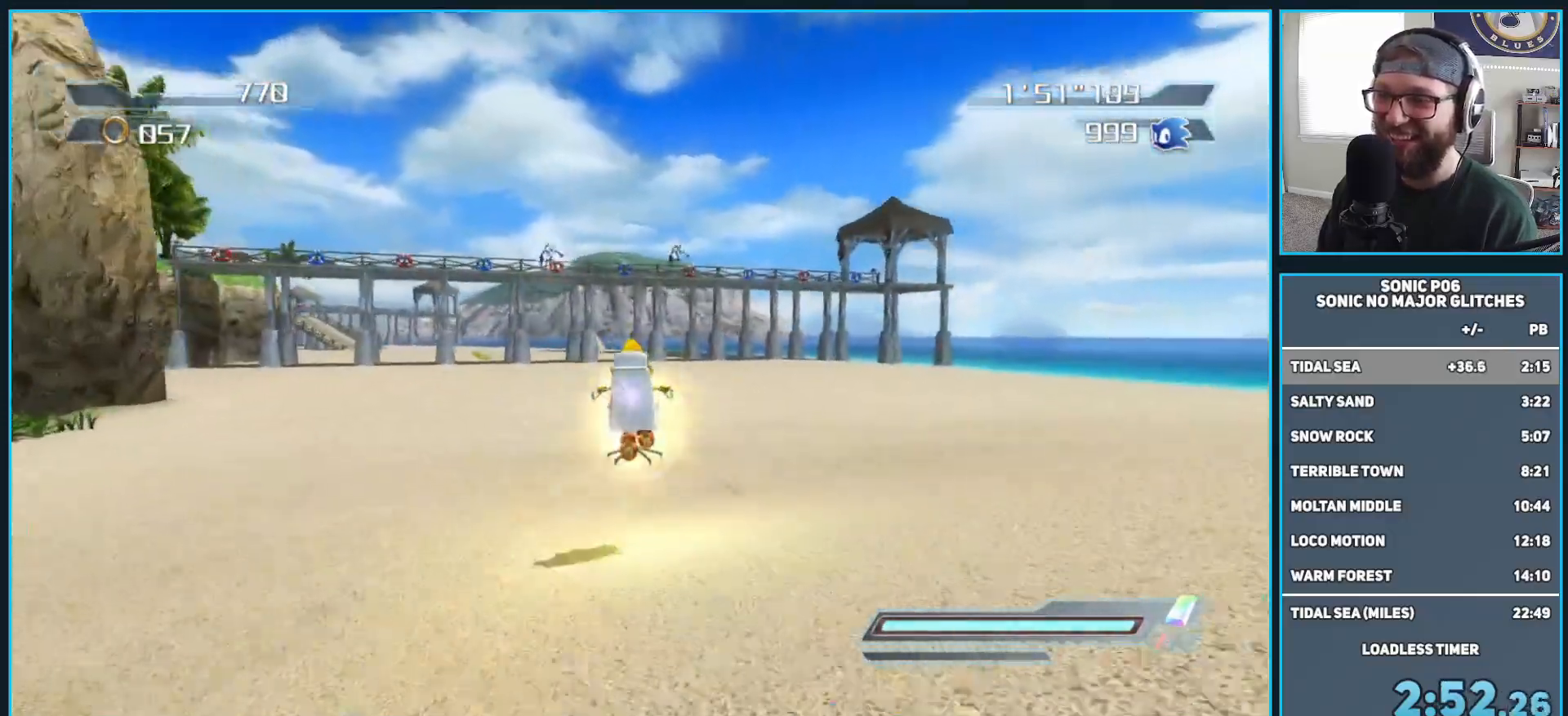
{"buttons": [], "left_stick": "up", "right_stick": "down-right", "events": [[33, "right_stick", "down-right"]]}
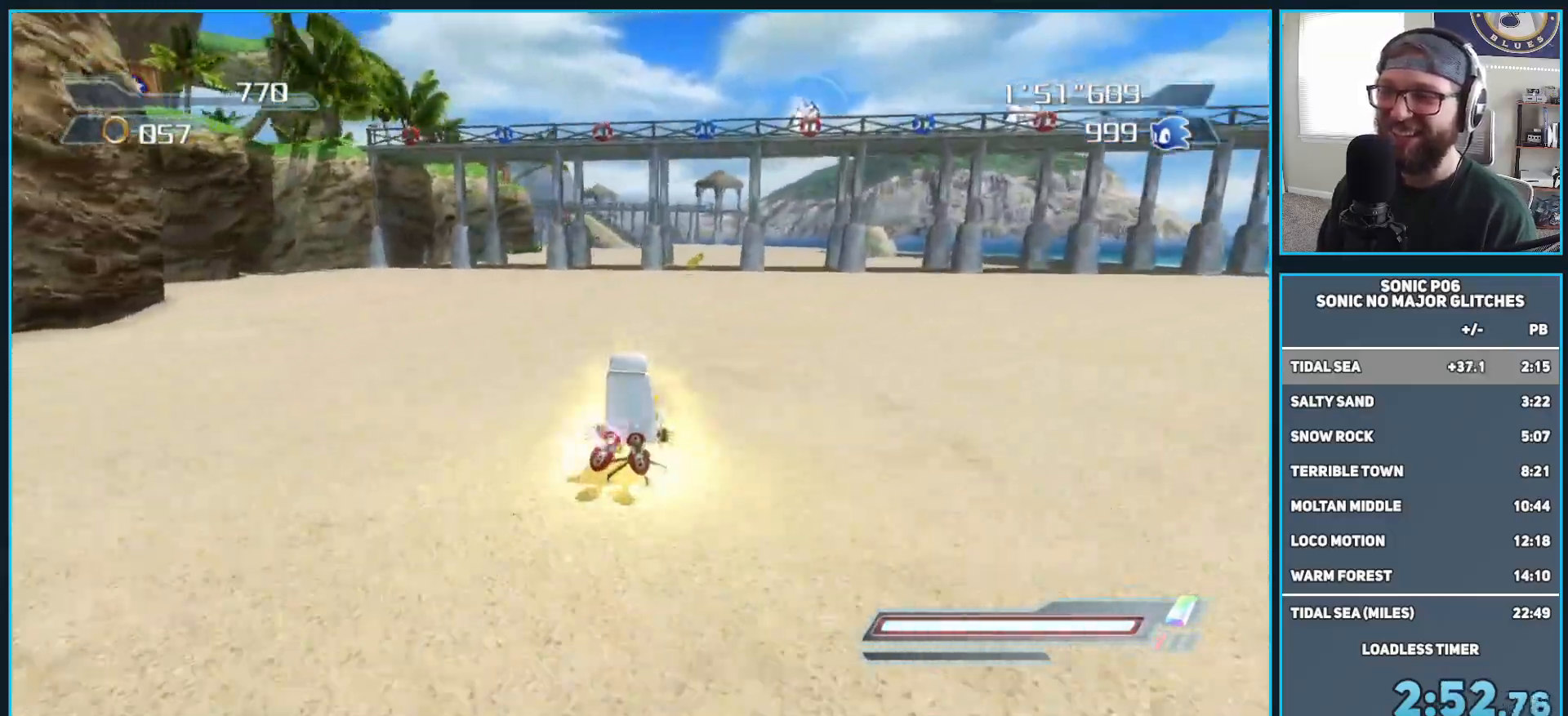
{"buttons": [], "left_stick": "up-right", "right_stick": "down-right", "events": [[17, "left_stick", "up-right"]]}
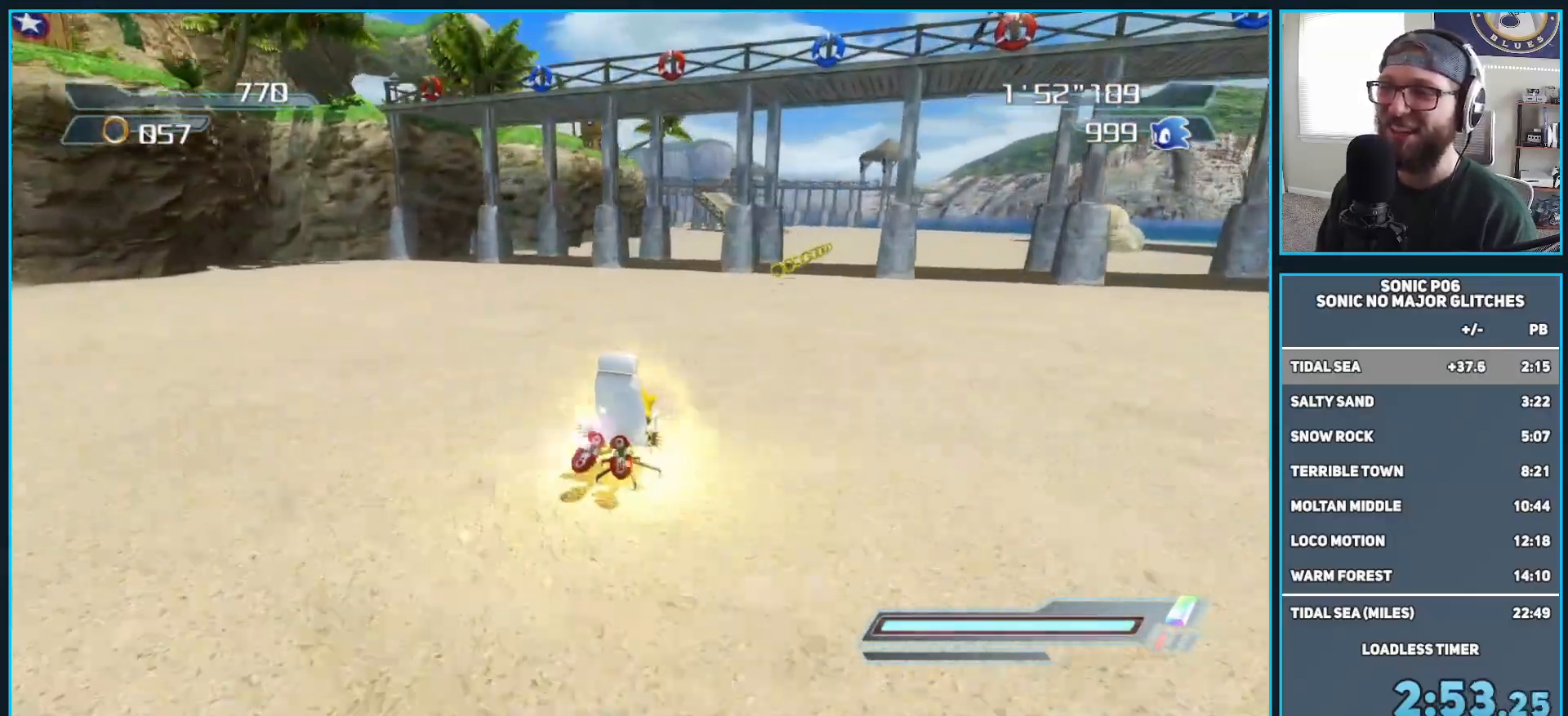
{"buttons": [], "left_stick": "up", "right_stick": "center", "events": [[300, "left_stick", "up"], [500, "right_stick", "center"]]}